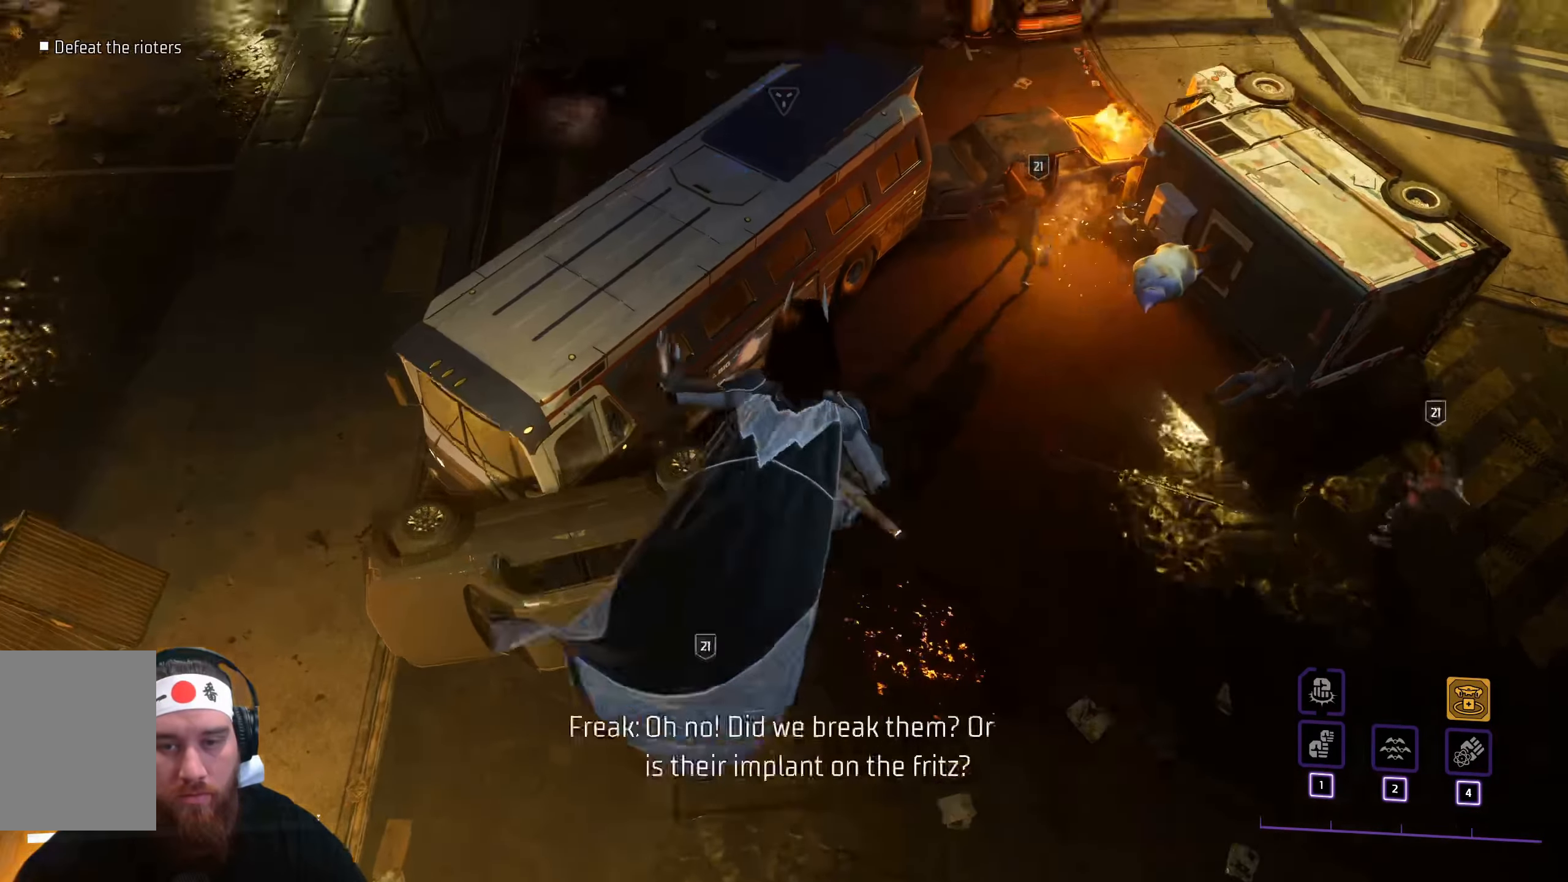
Gameplay with keyboard and mouse; each line is a JSON object with the keys and mouse buttons held at the frame after it. "events" lists presses ("down") and releases ("up") of "a", "ctrl", "d", "e", "f", "q", "r", "s", "shift", "space", "tab", "w", "mouse_left", "mouse_wheel", "mouse_right", "mouse_mb4" and "mouse_mb5" between this image and that frame as [ms after this image, input, new state], when the widget could be followed in between. "mouse_left", "mouse_wheel", "mouse_right", "mouse_mb4", "mouse_mb5" = the "left", "wheel", "right", "mb4", "mb5" buttons of the "mouse" list. No other keys are recorded. "wheel" means that the mouse wheel is clicked or scrolled. Not read: mouse_move.
{"keys": [], "mouse": [], "events": []}
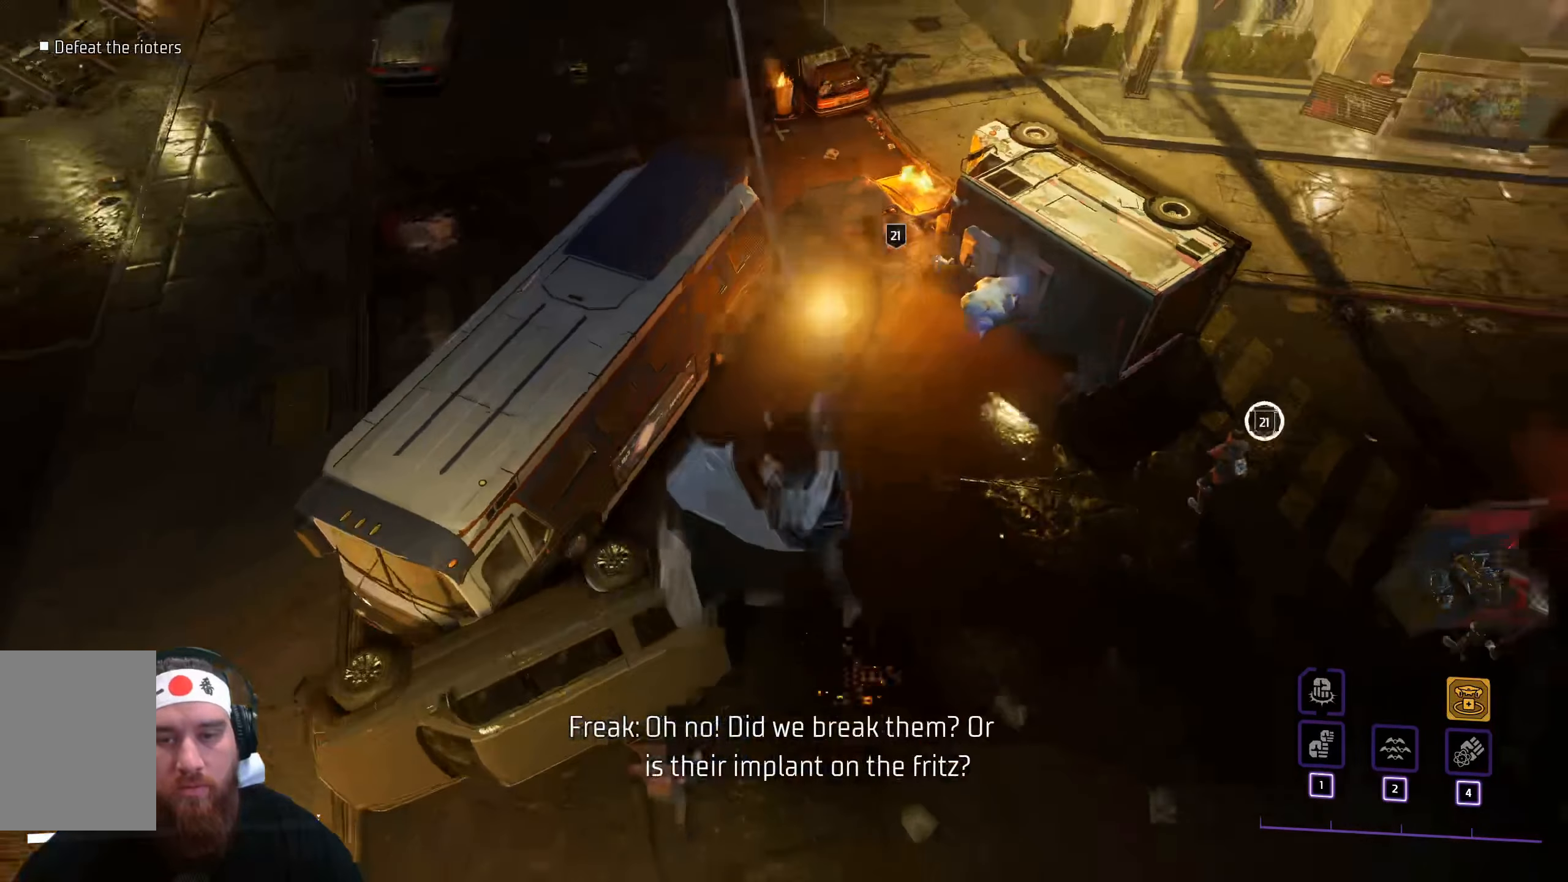
{"keys": [], "mouse": [], "events": []}
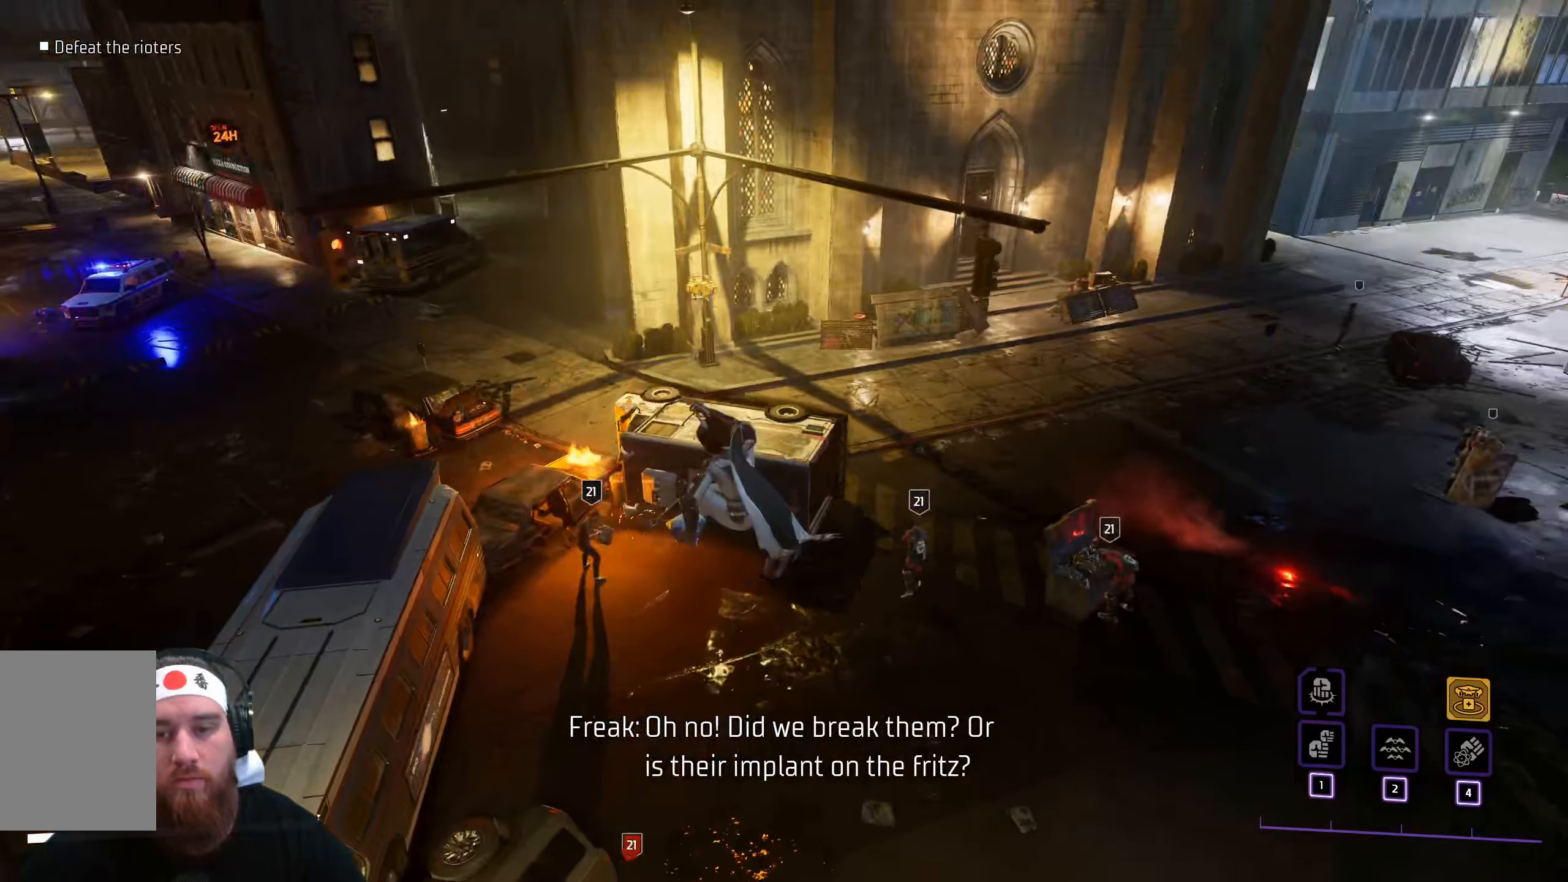
{"keys": [], "mouse": [], "events": []}
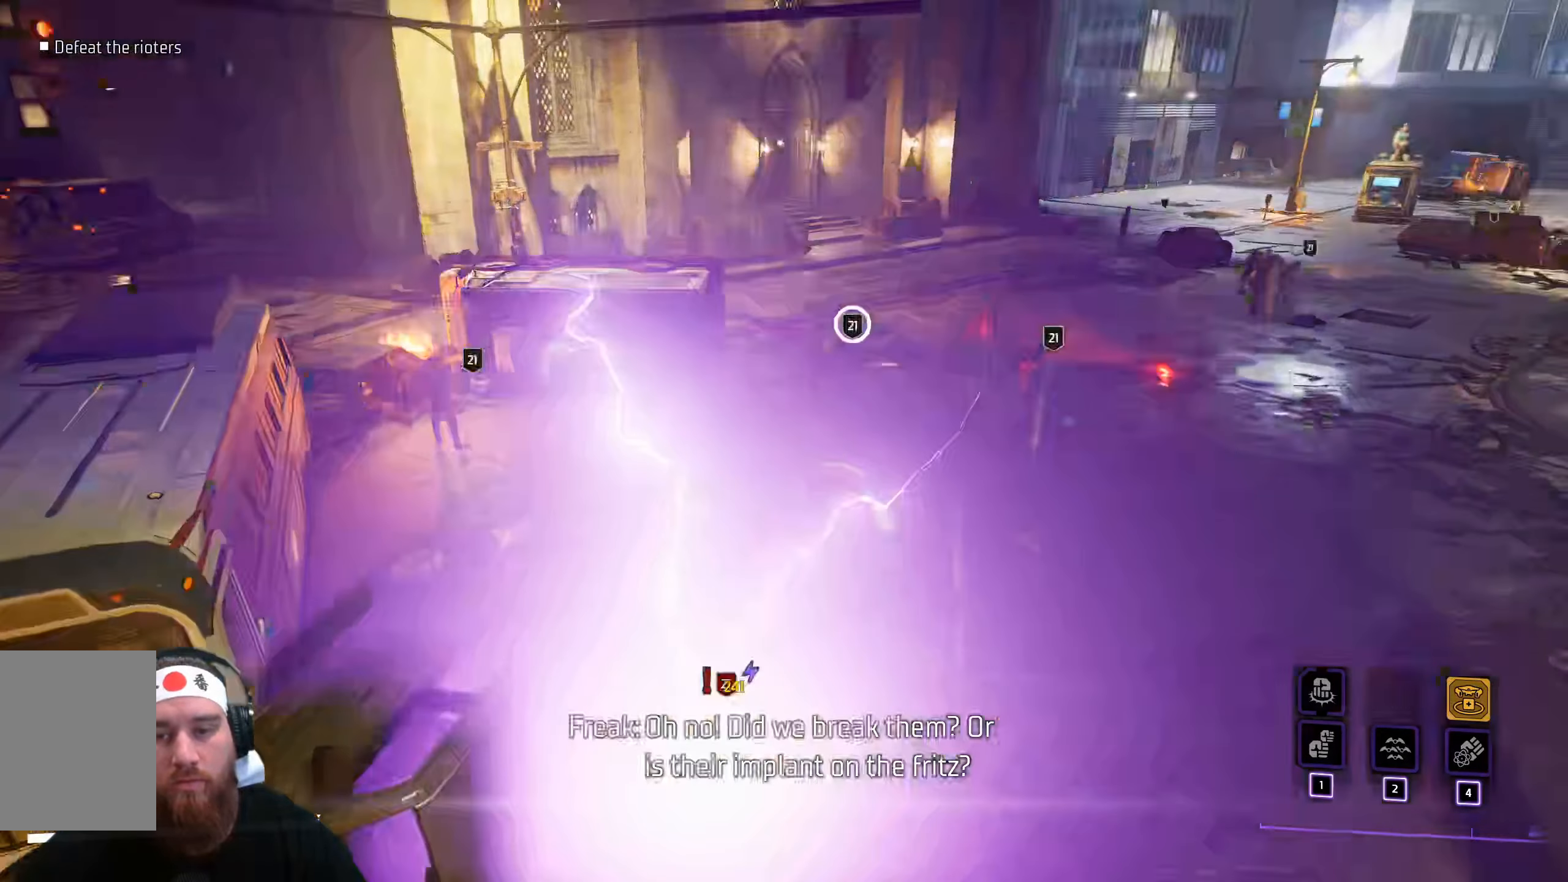
{"keys": [], "mouse": [], "events": []}
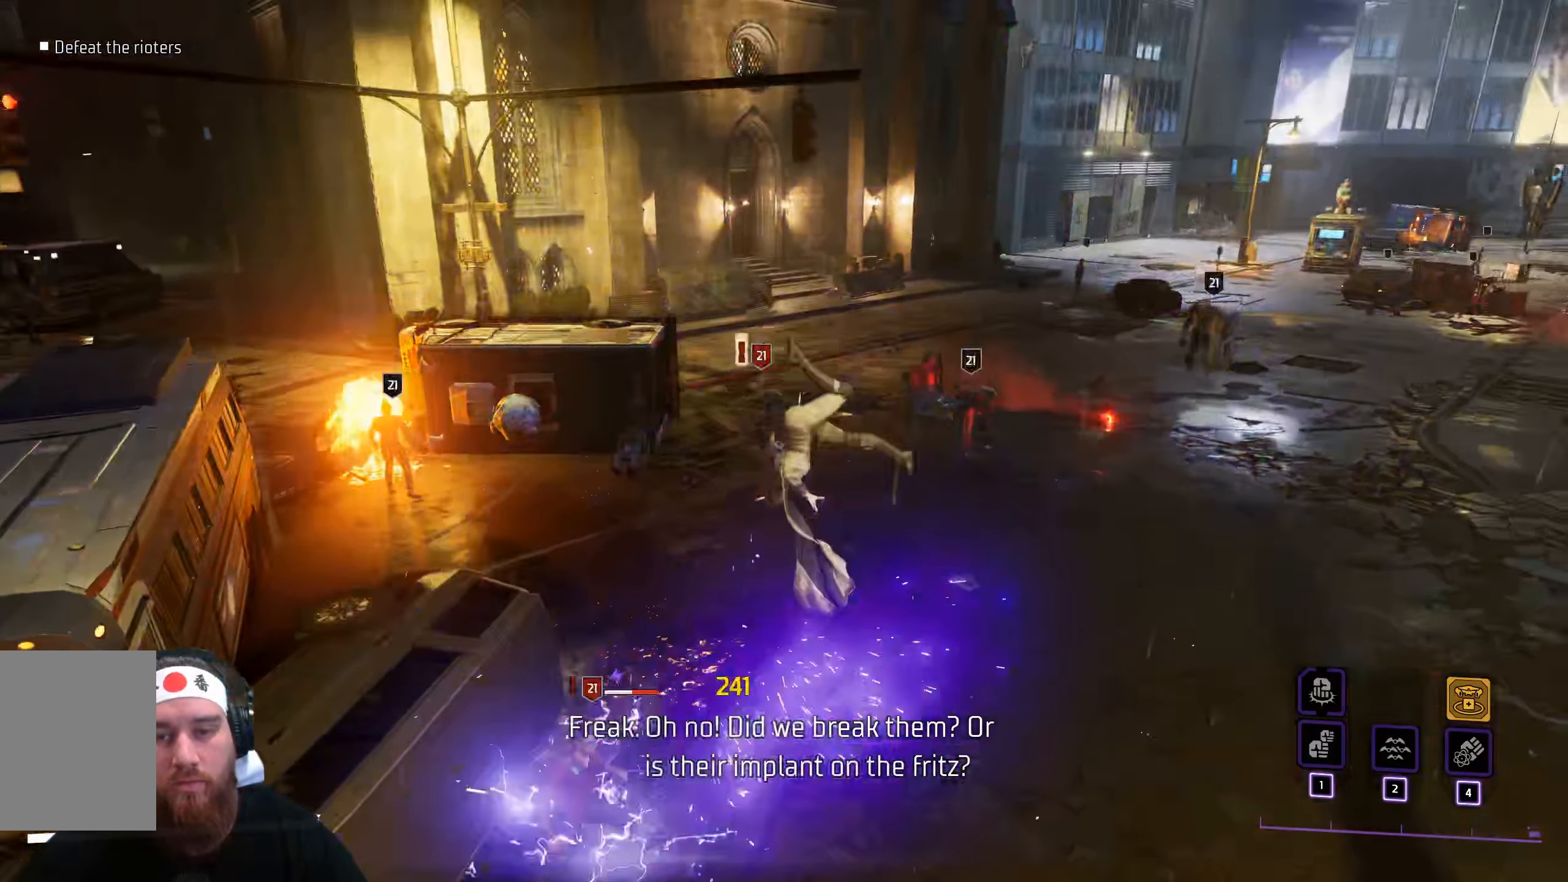
{"keys": [], "mouse": [], "events": []}
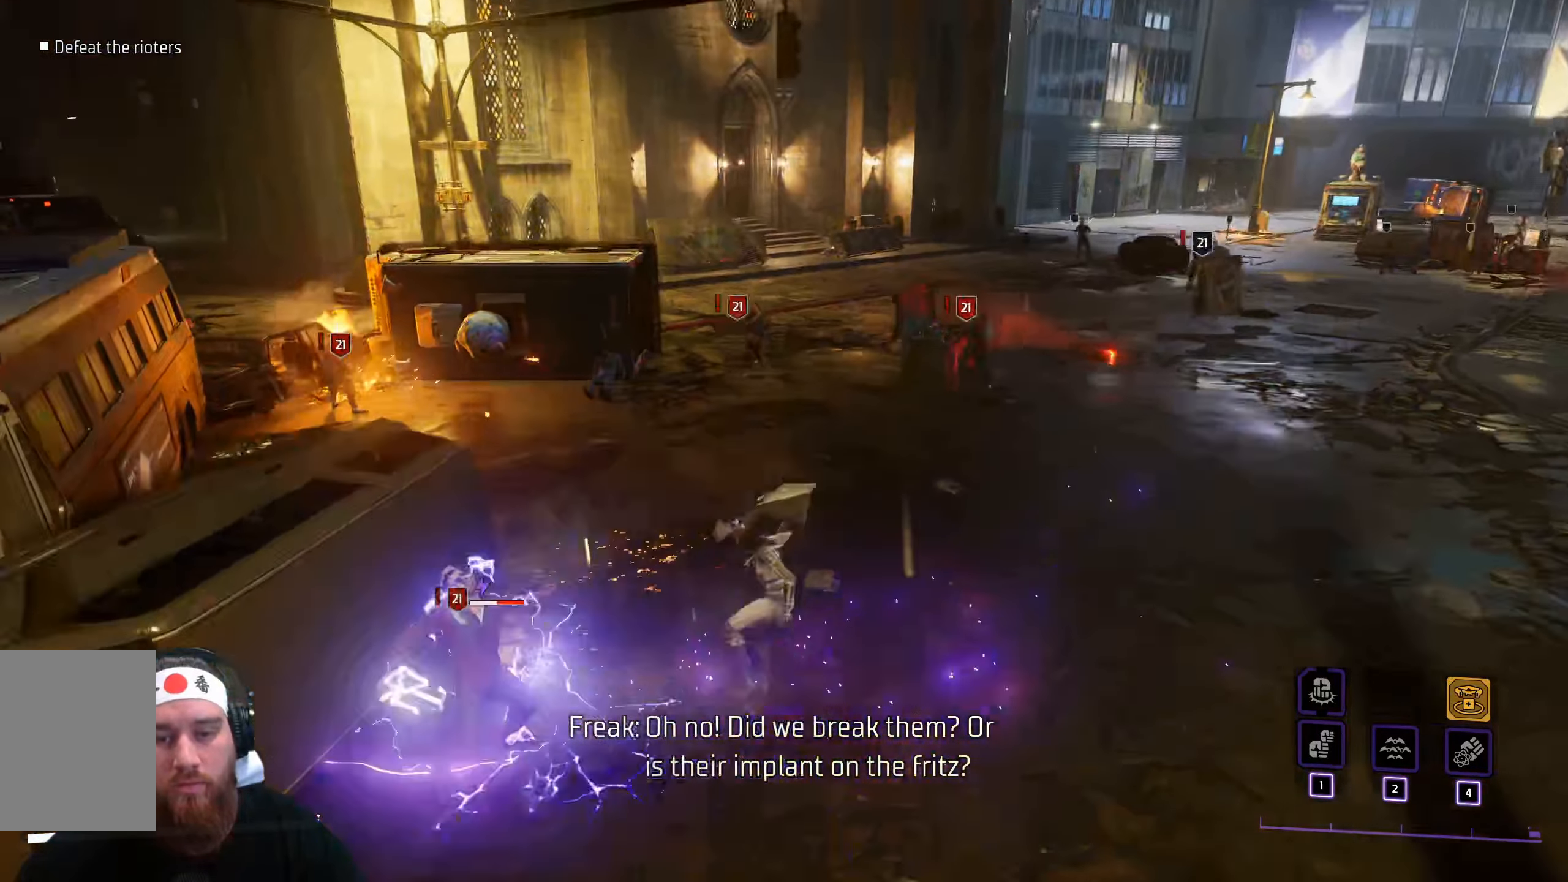
{"keys": [], "mouse": [], "events": [[166, "mouse_left", "down"], [200, "a", "down"], [300, "mouse_left", "up"], [333, "a", "up"]]}
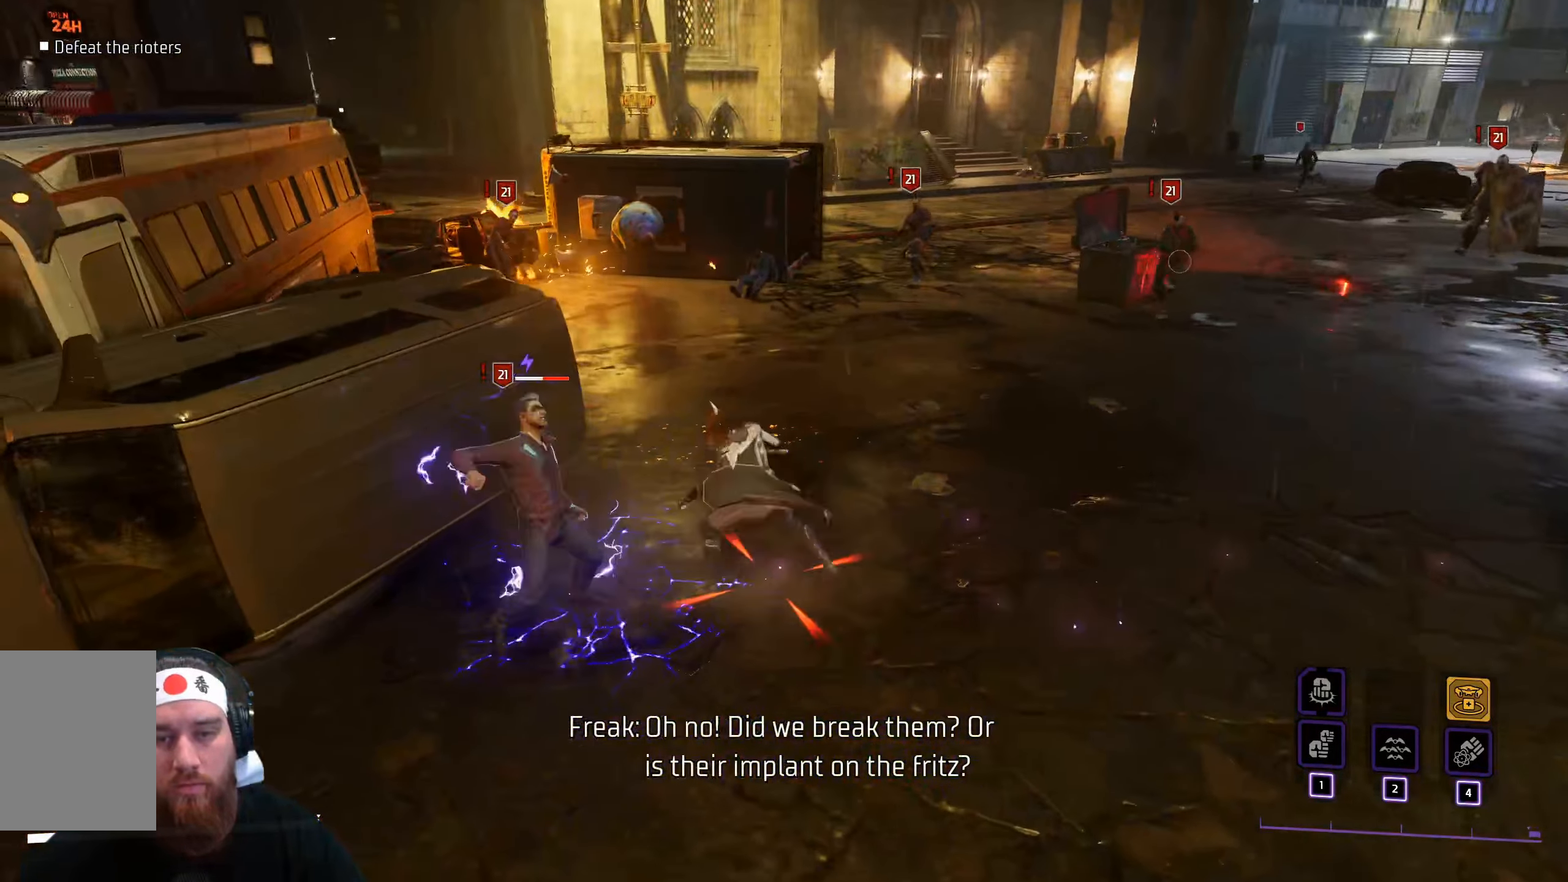
{"keys": [], "mouse": [], "events": [[200, "mouse_left", "down"], [300, "mouse_left", "up"]]}
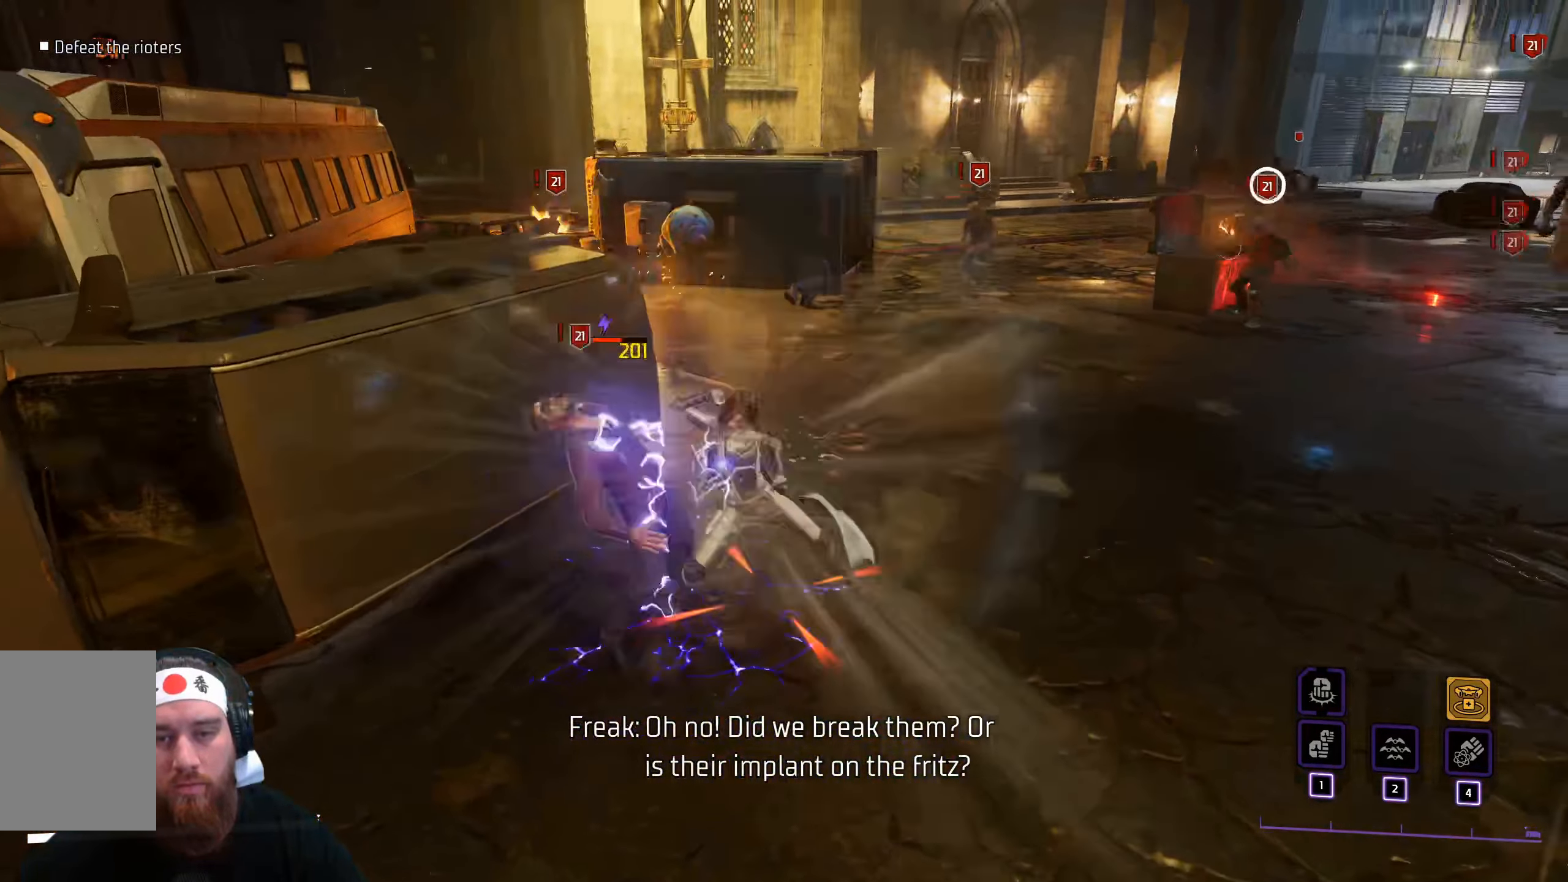
{"keys": [], "mouse": [], "events": [[183, "mouse_left", "down"], [316, "mouse_left", "up"]]}
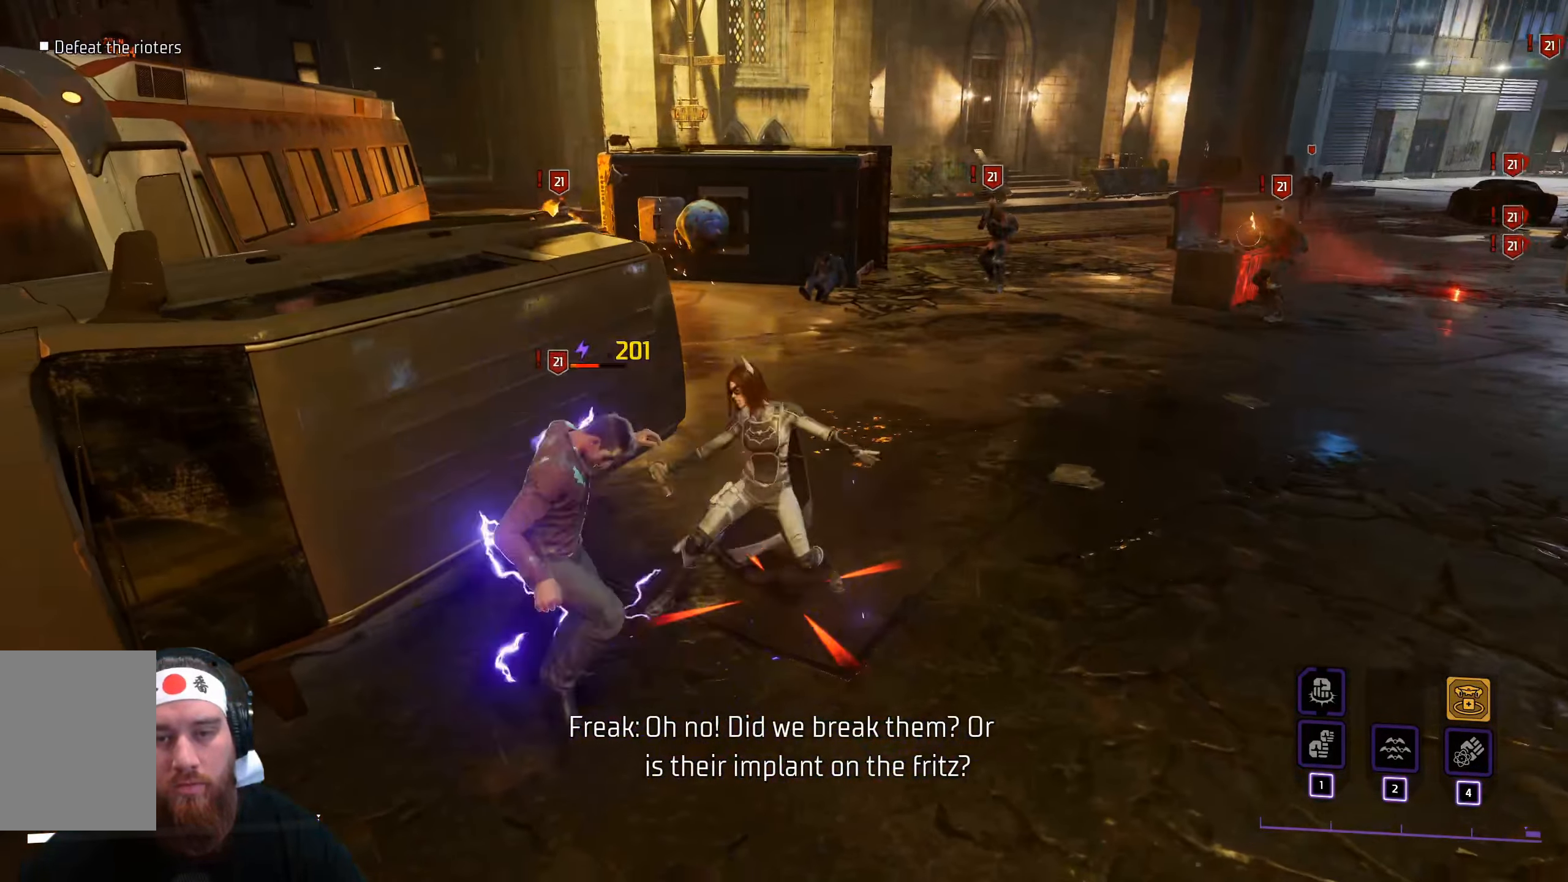
{"keys": [], "mouse": [], "events": [[166, "mouse_left", "down"], [266, "mouse_left", "up"]]}
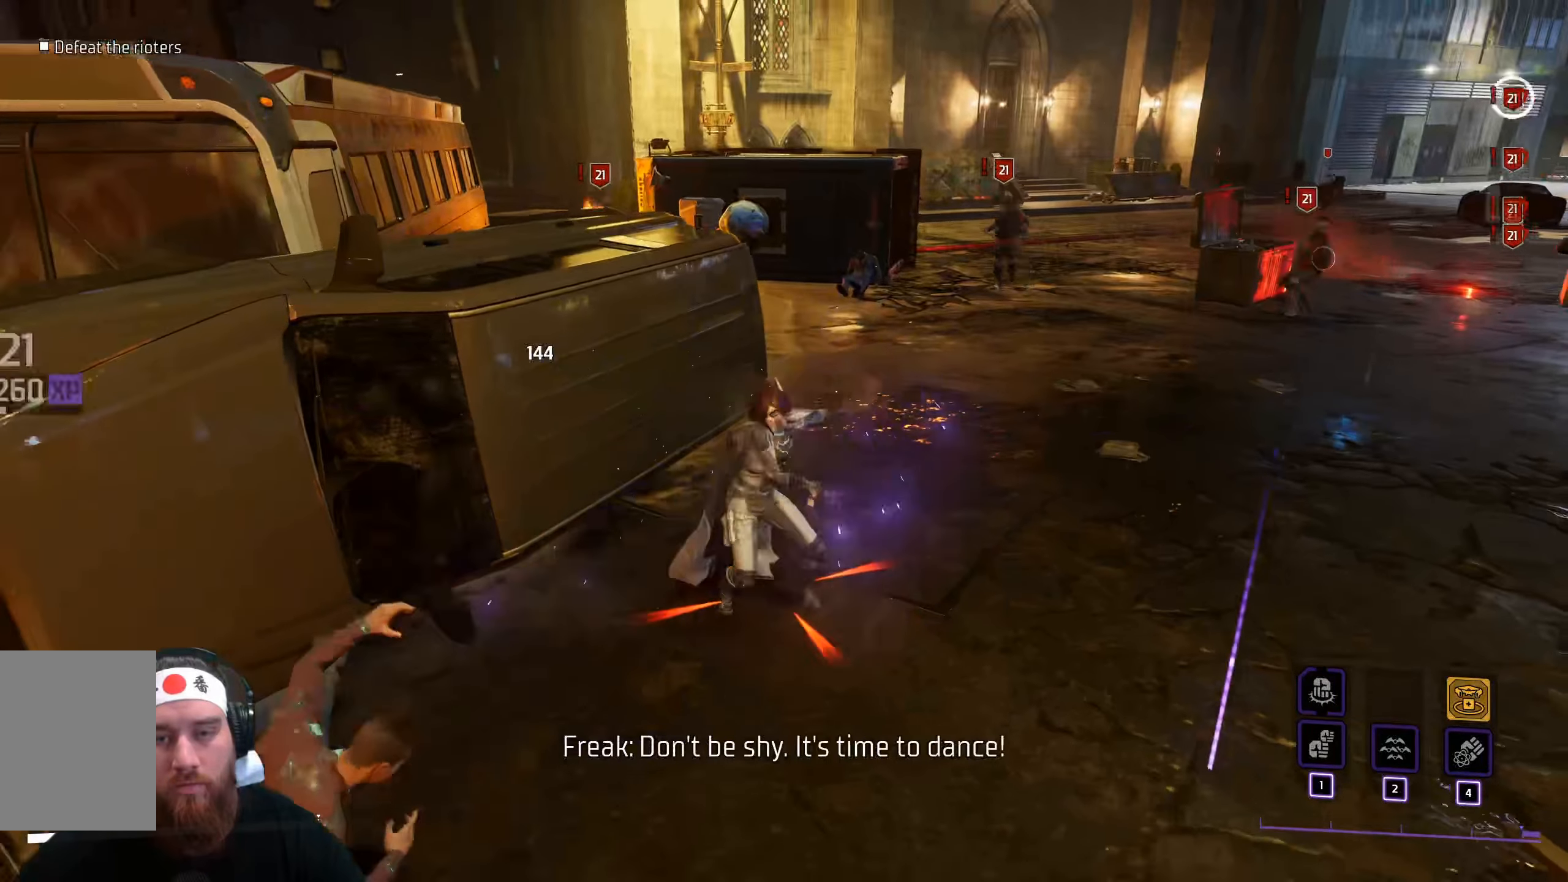
{"keys": ["d", "space"], "mouse": [], "events": [[33, "d", "down"], [416, "space", "down"]]}
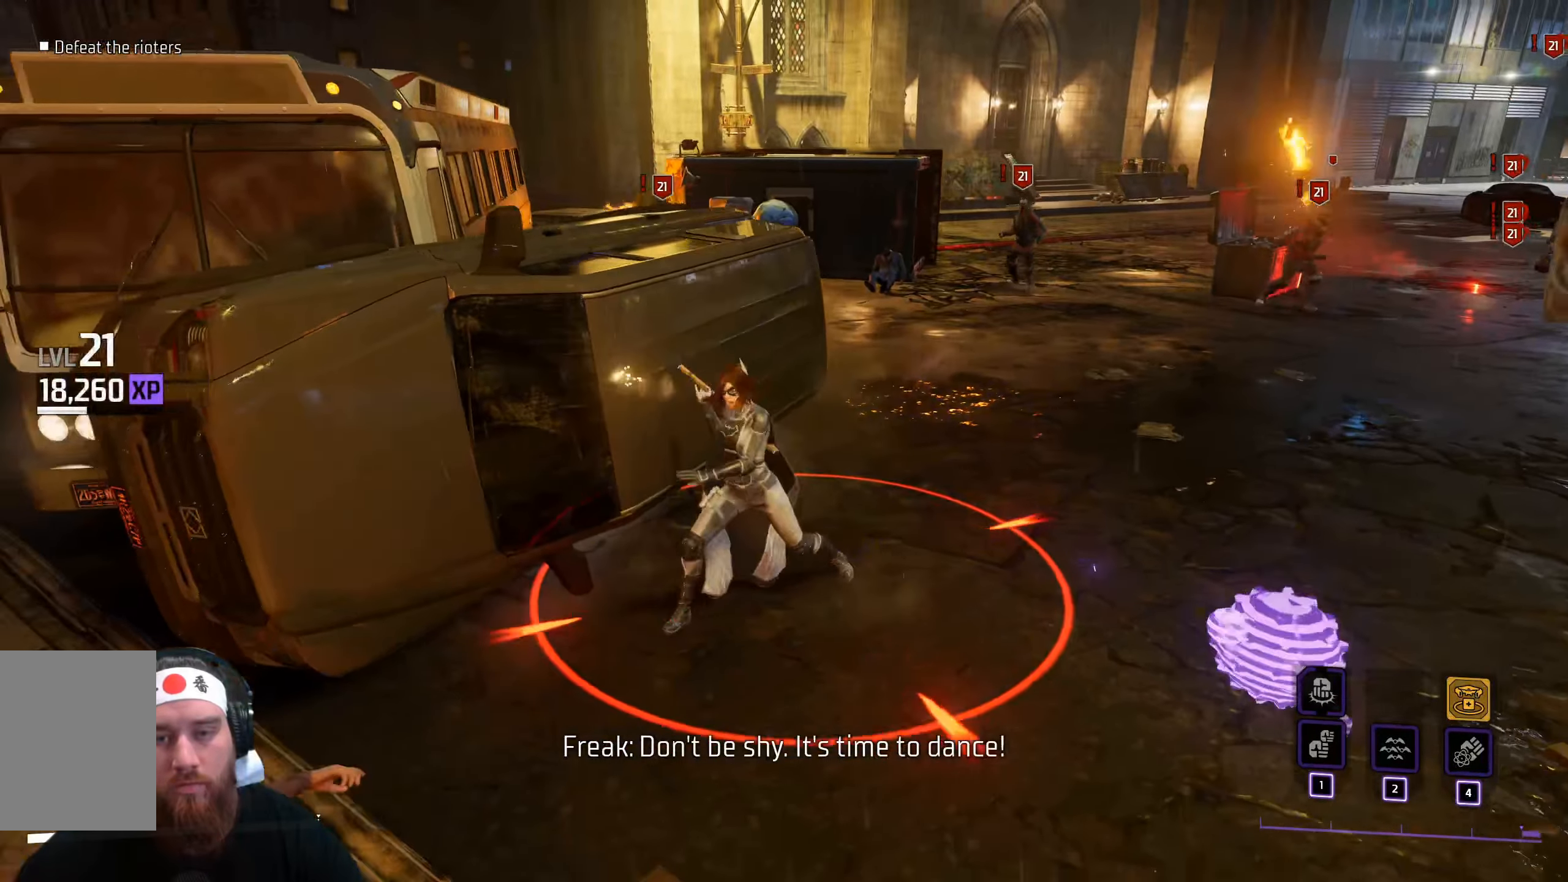
{"keys": ["d"], "mouse": [], "events": [[100, "space", "up"], [250, "space", "down"], [416, "space", "up"]]}
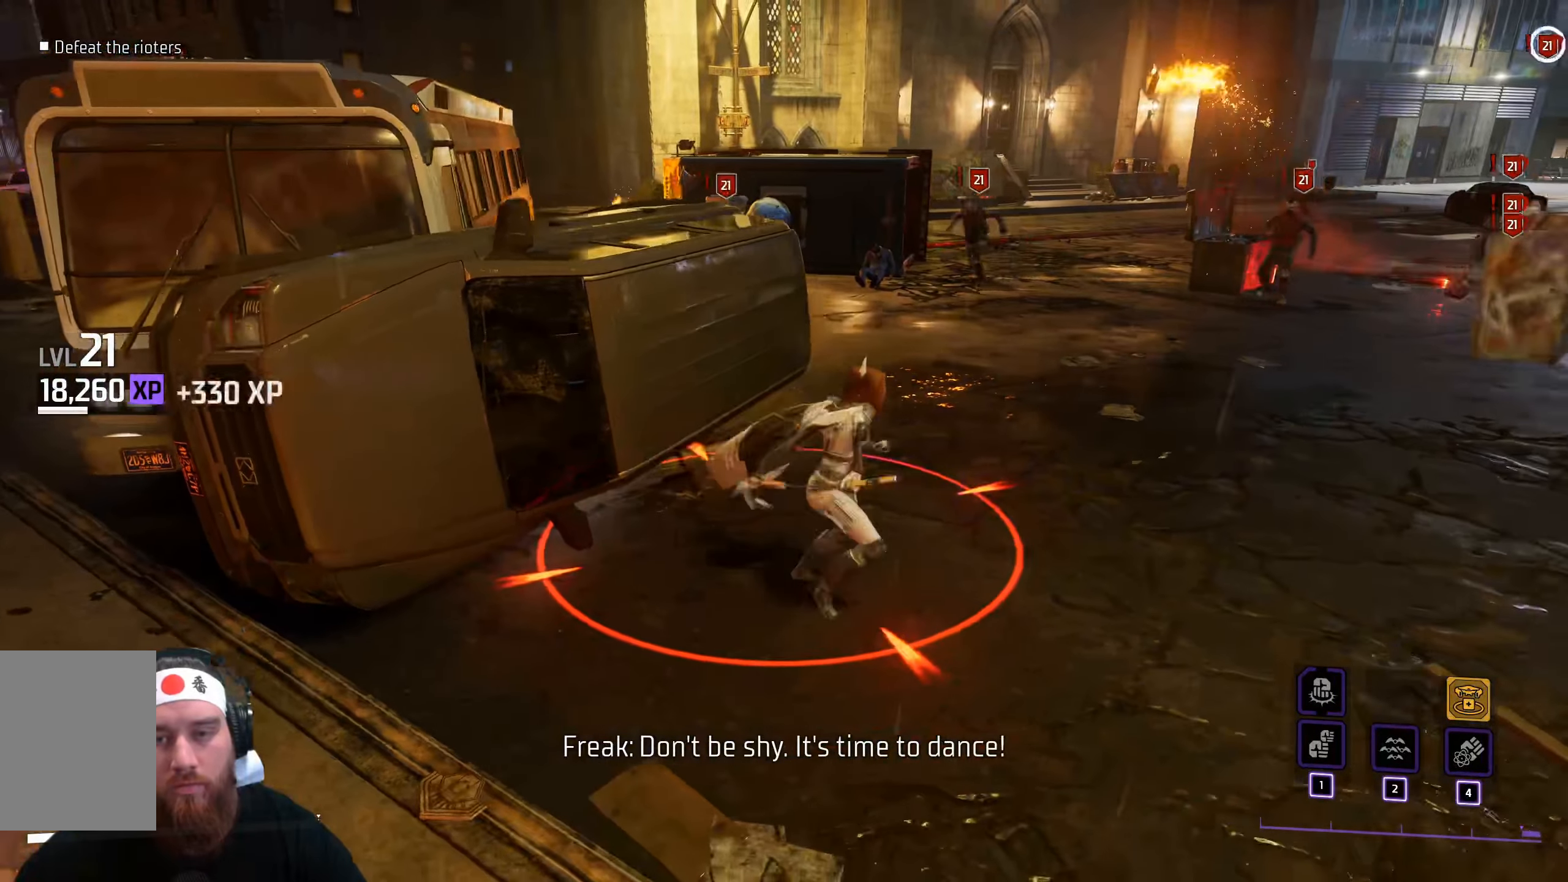
{"keys": ["w"], "mouse": [], "events": [[317, "w", "down"], [467, "d", "up"]]}
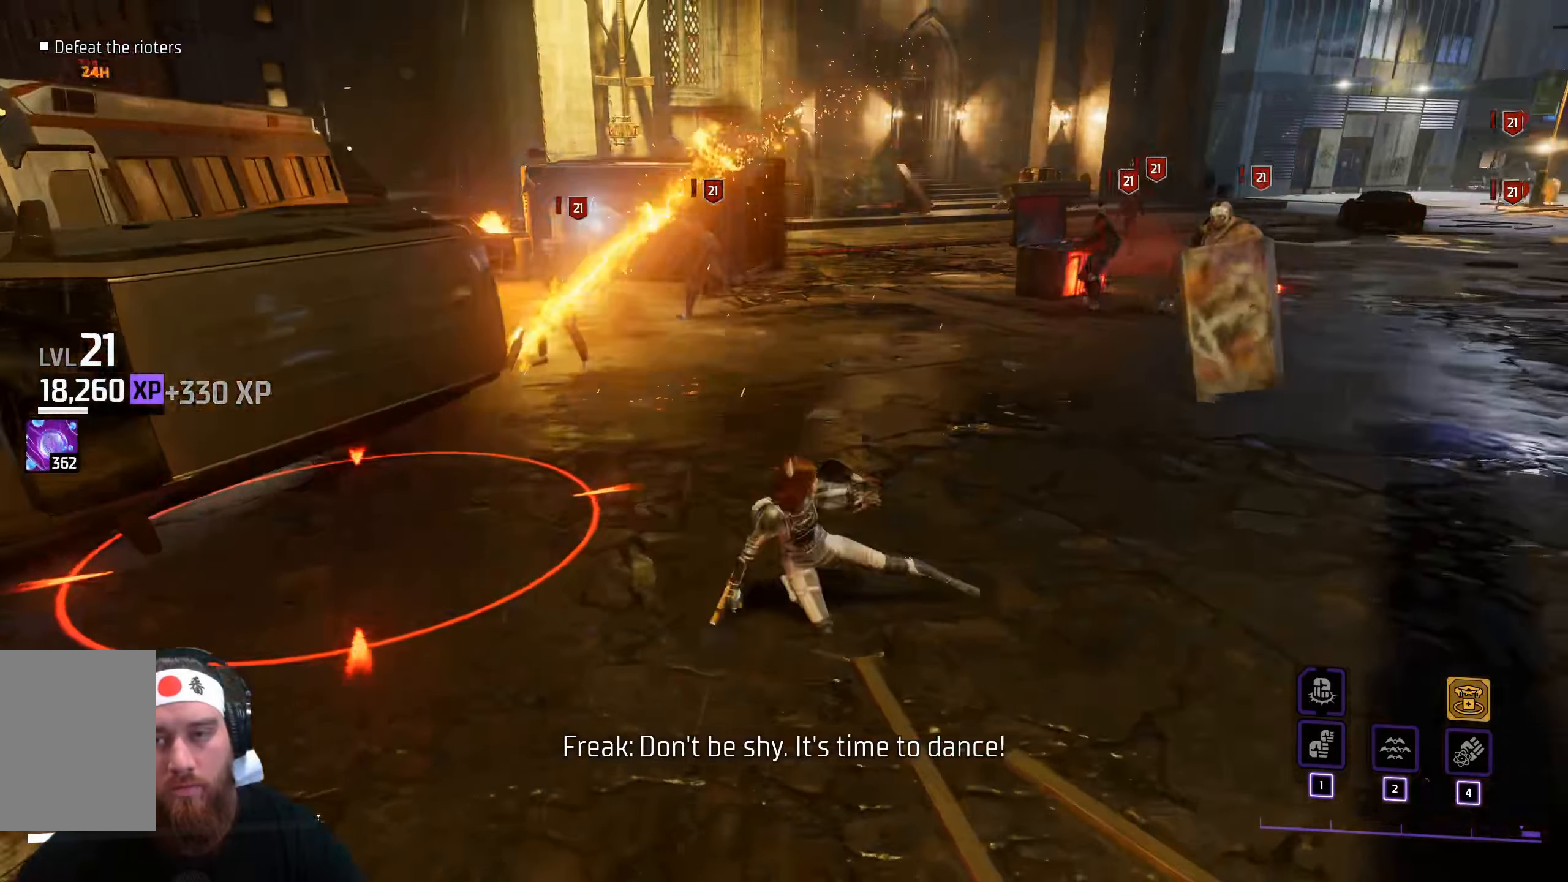
{"keys": ["shift", "w"], "mouse": [], "events": [[33, "shift", "down"]]}
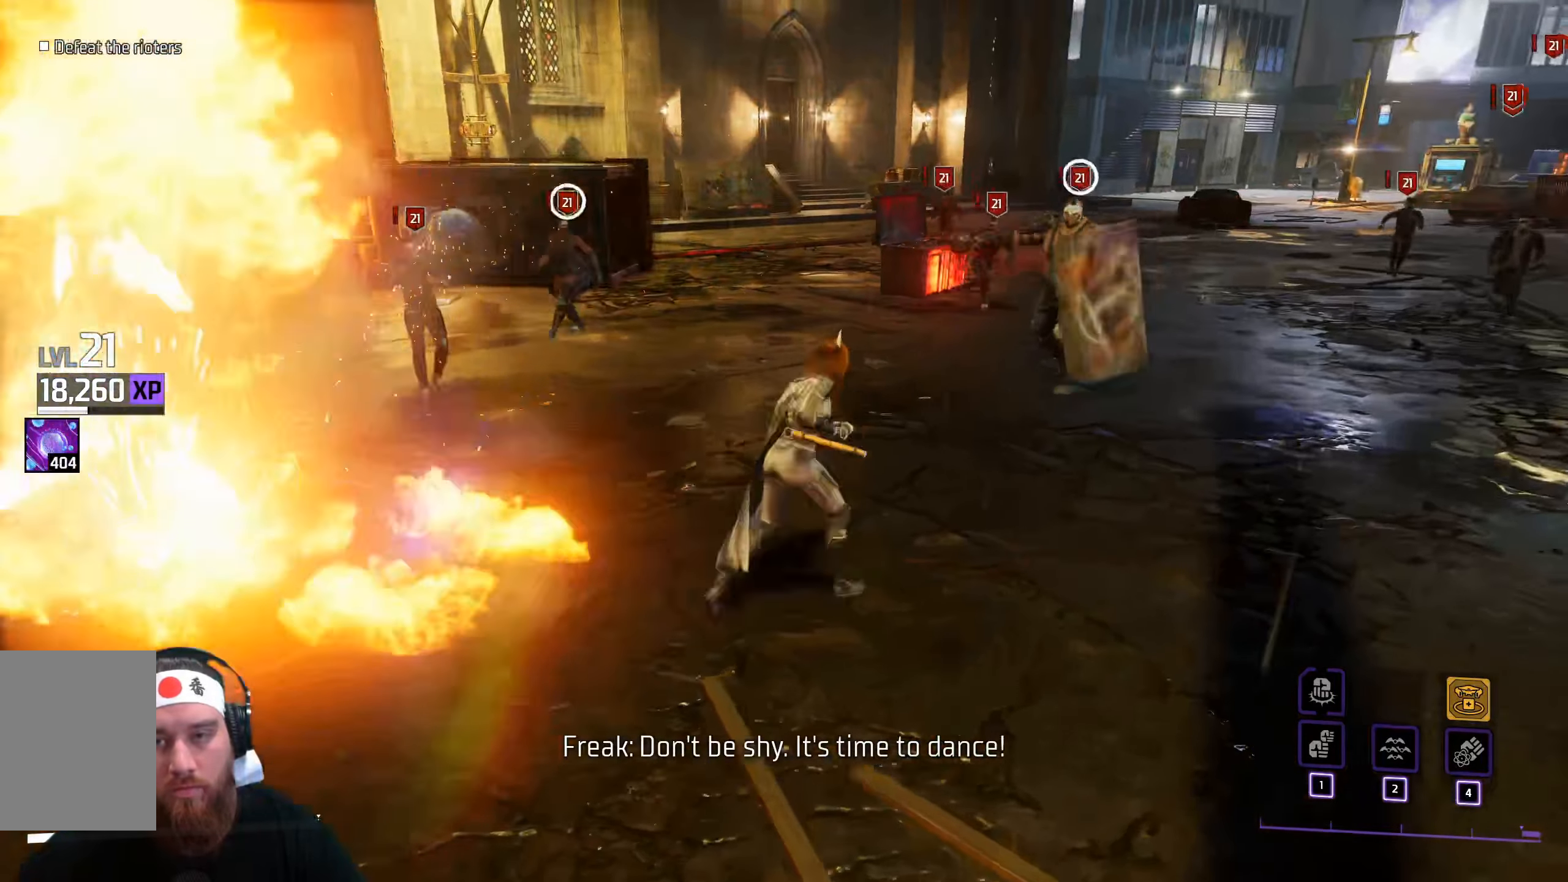
{"keys": ["a", "w"], "mouse": ["left"]}
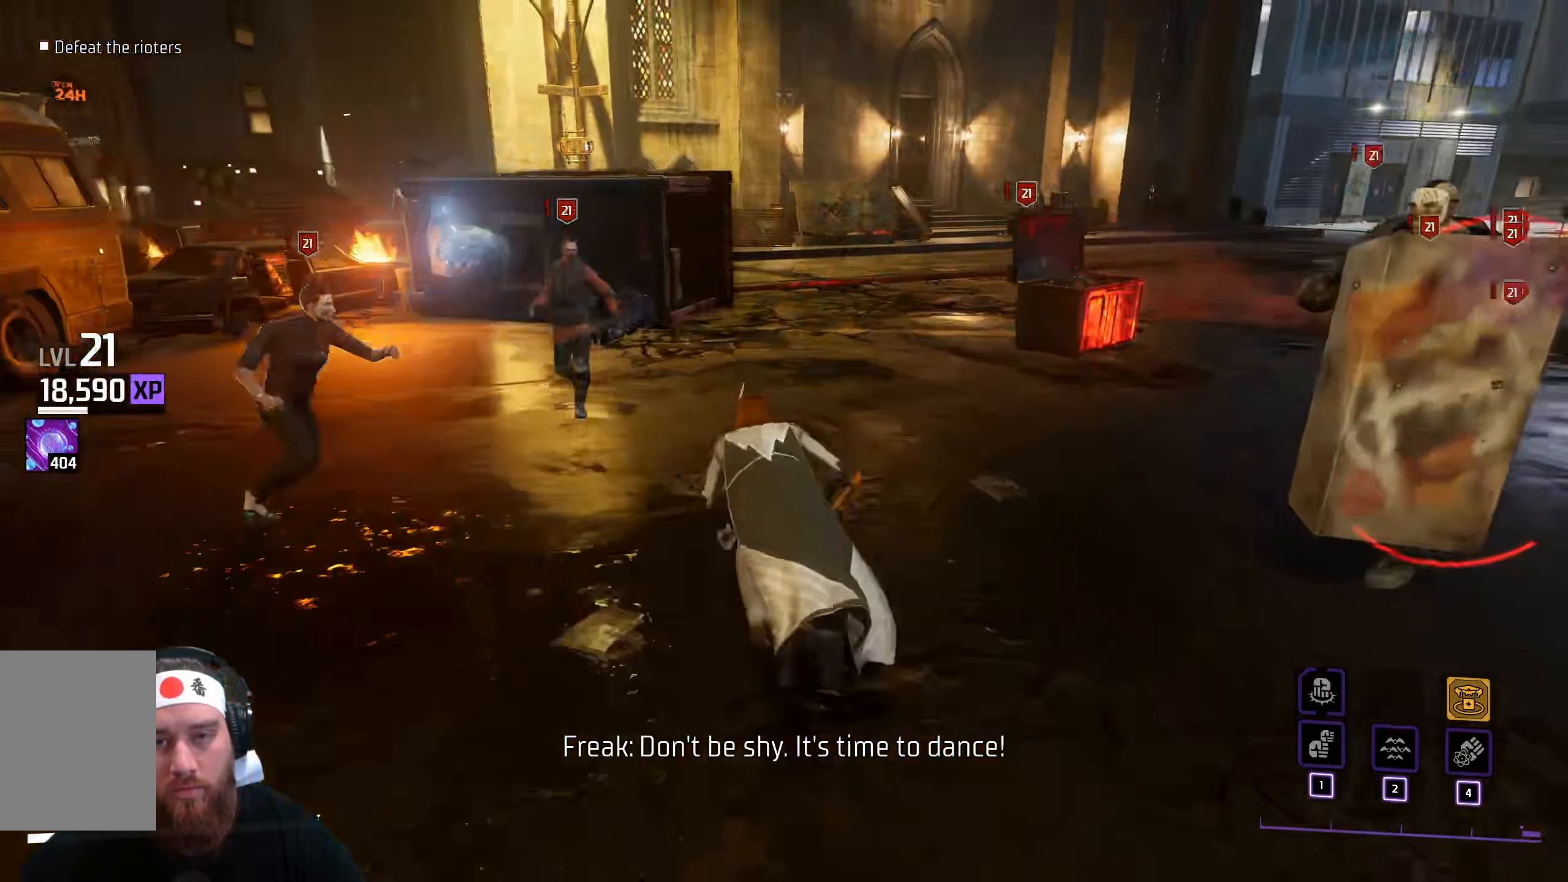
{"keys": ["w"], "mouse": [], "events": [[17, "a", "up"], [433, "mouse_left", "up"]]}
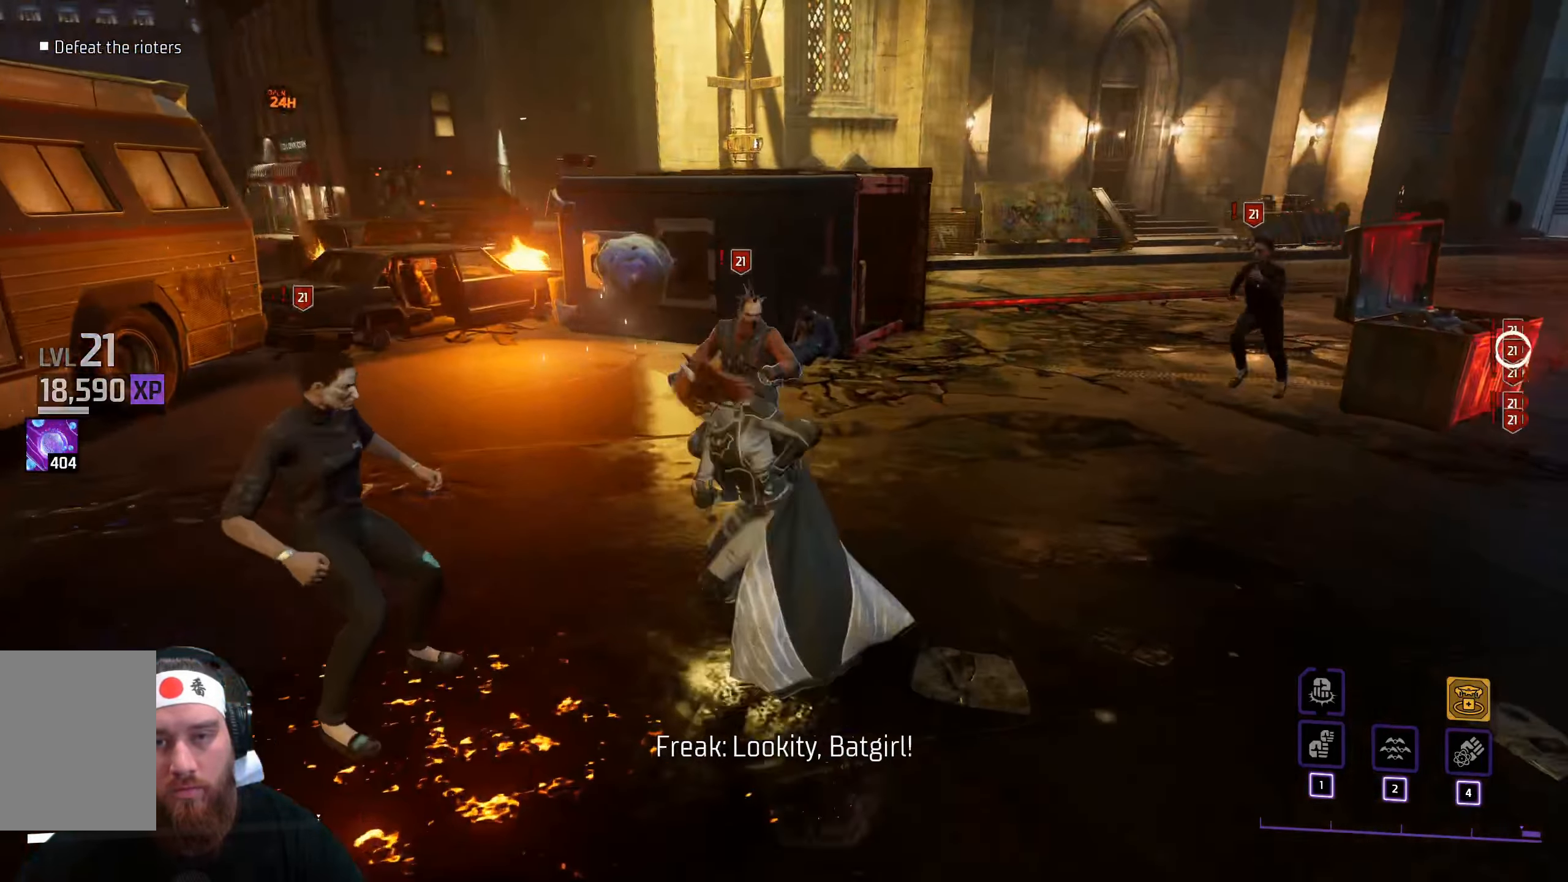
{"keys": ["space", "w"], "mouse": [], "events": [[383, "space", "down"]]}
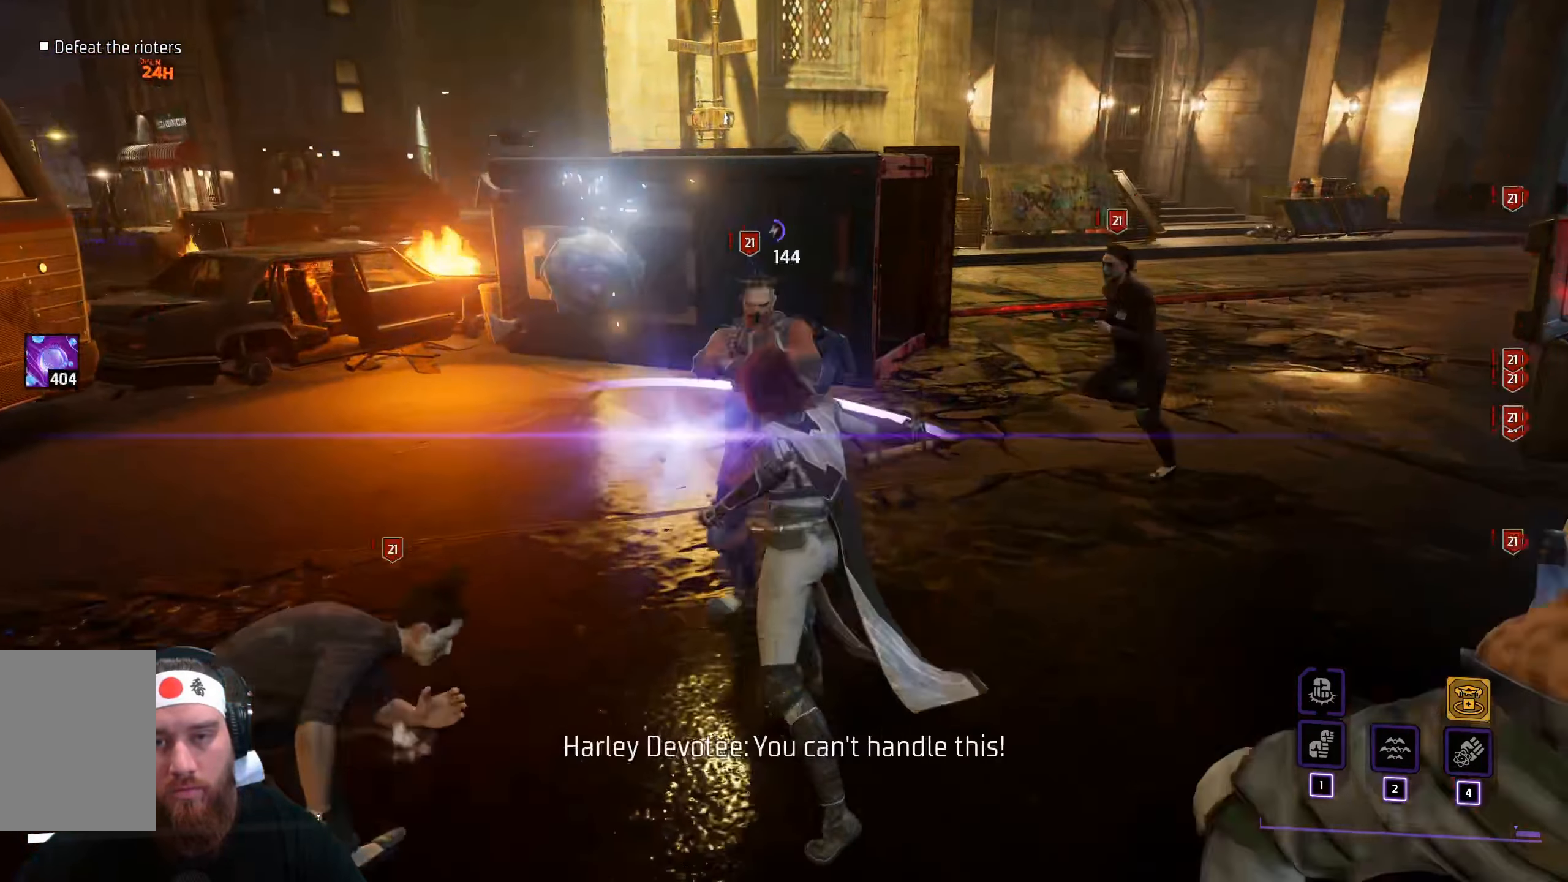
{"keys": ["space", "w"], "mouse": [], "events": [[50, "space", "up"], [450, "space", "down"]]}
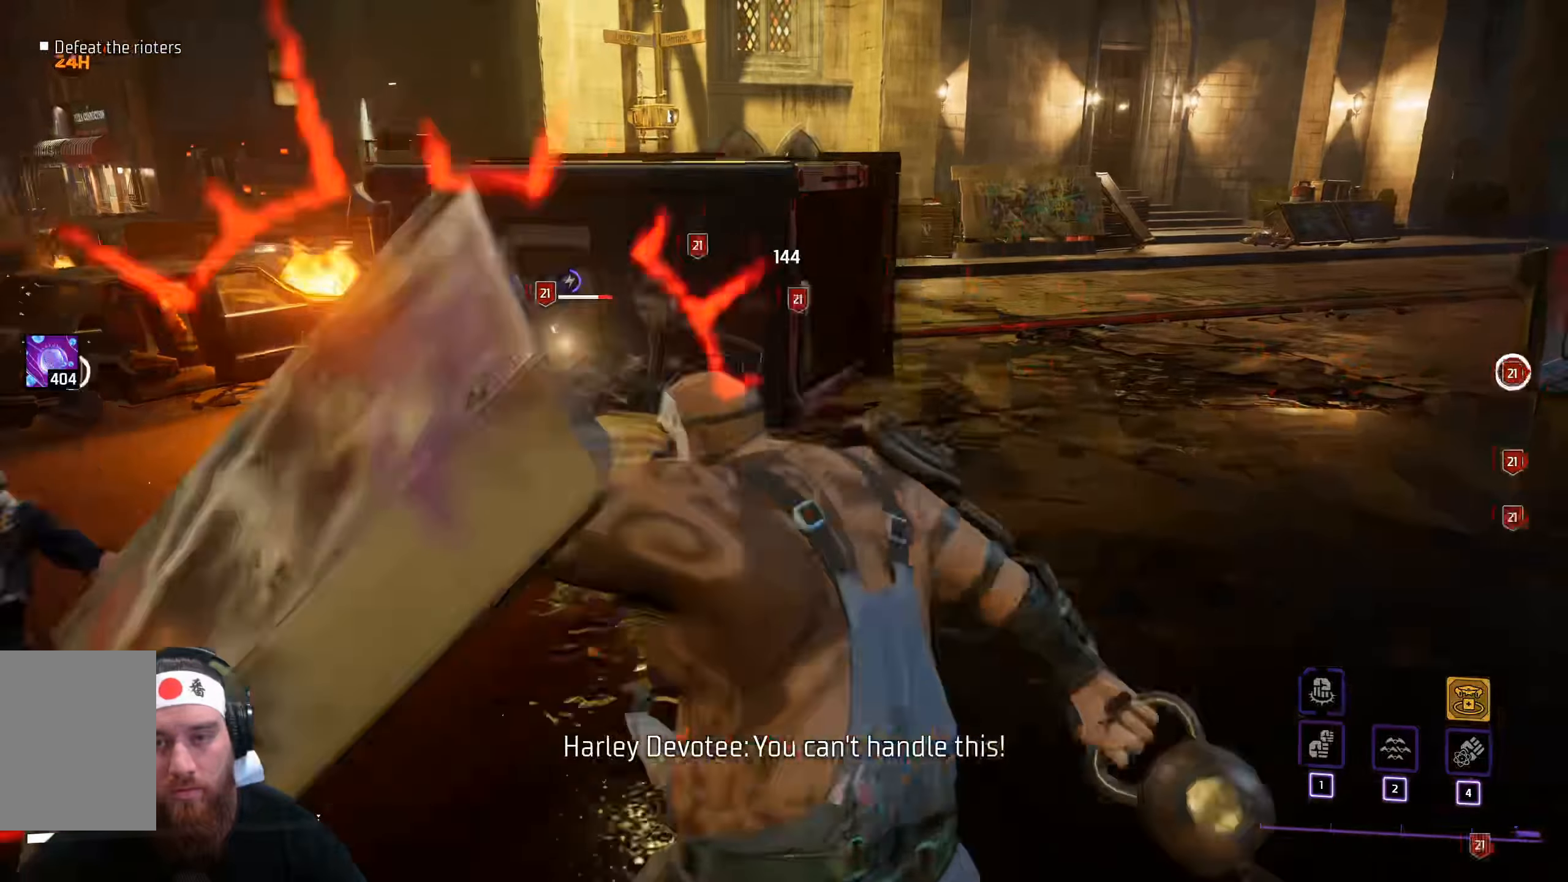
{"keys": [], "mouse": ["left"]}
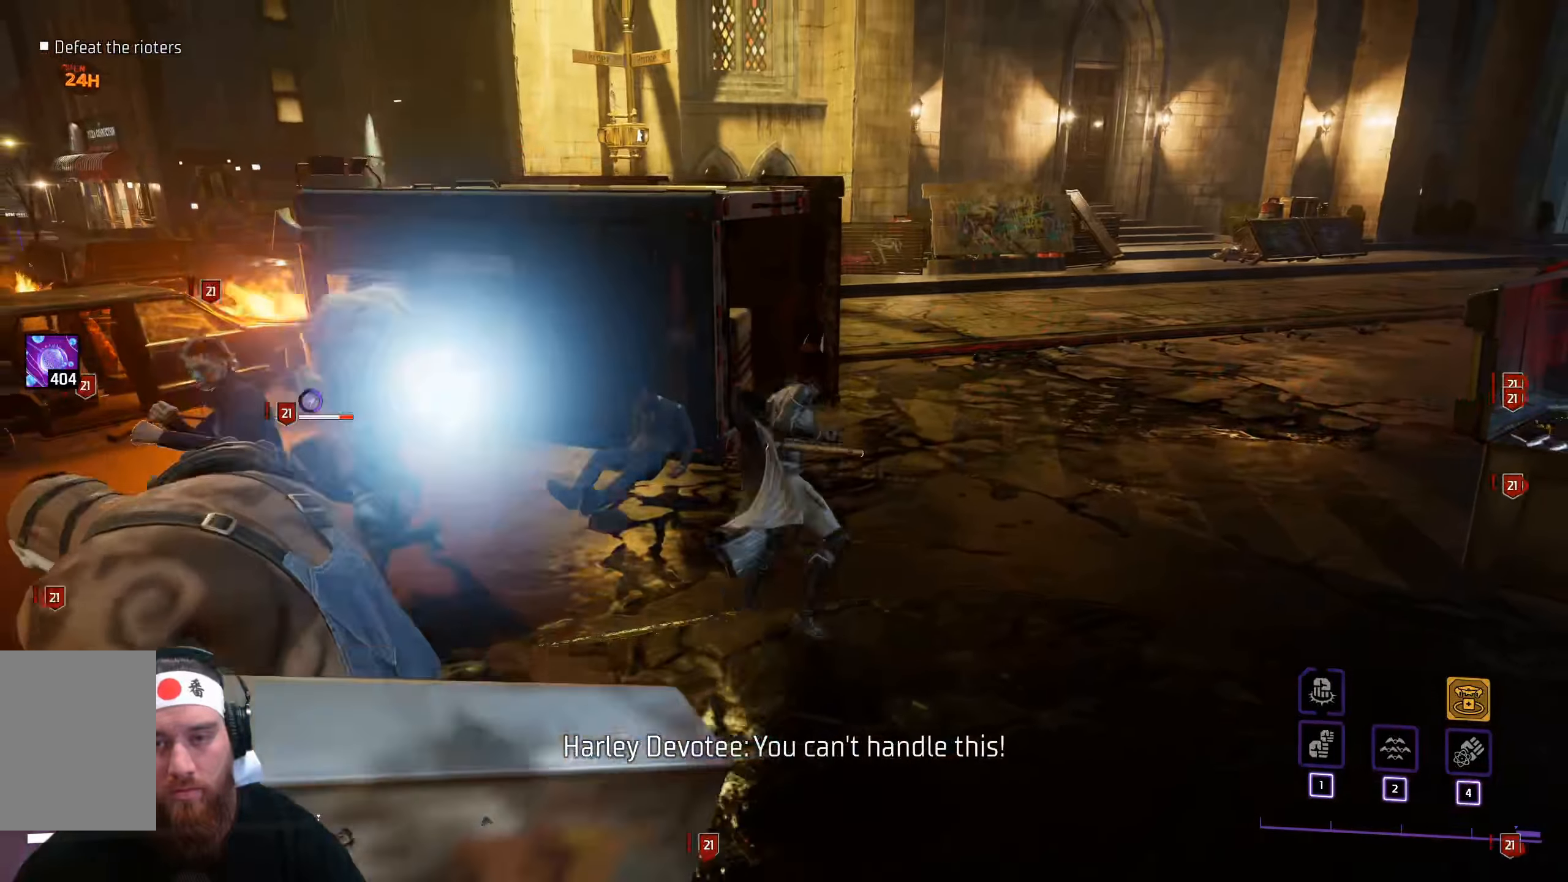
{"keys": ["a"], "mouse": ["left"], "events": [[183, "a", "down"]]}
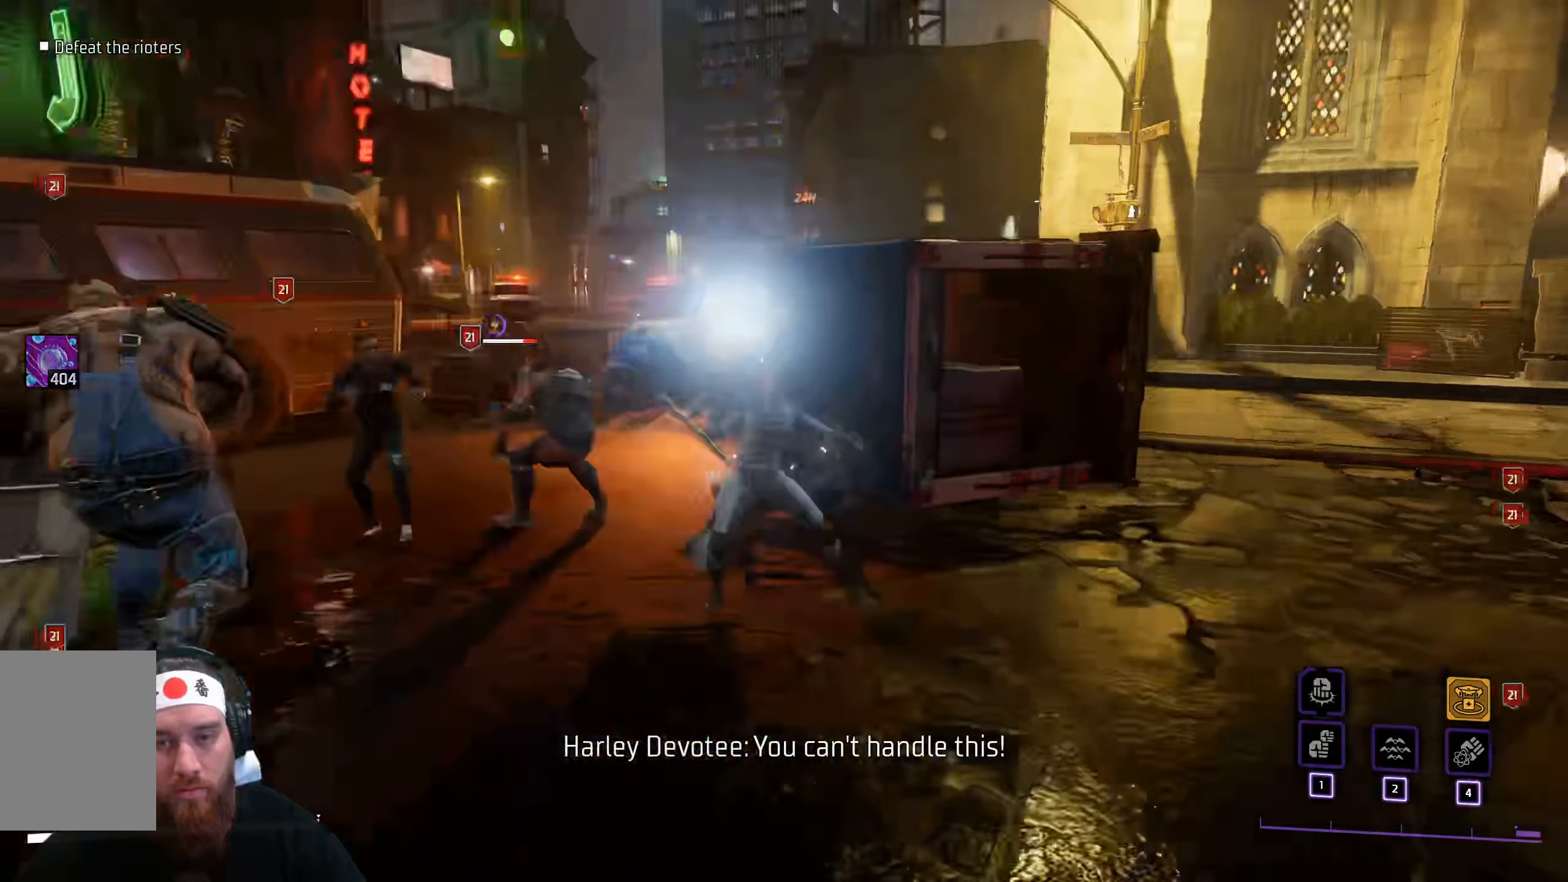
{"keys": ["a", "w"], "mouse": [], "events": [[150, "w", "down"], [417, "mouse_left", "up"]]}
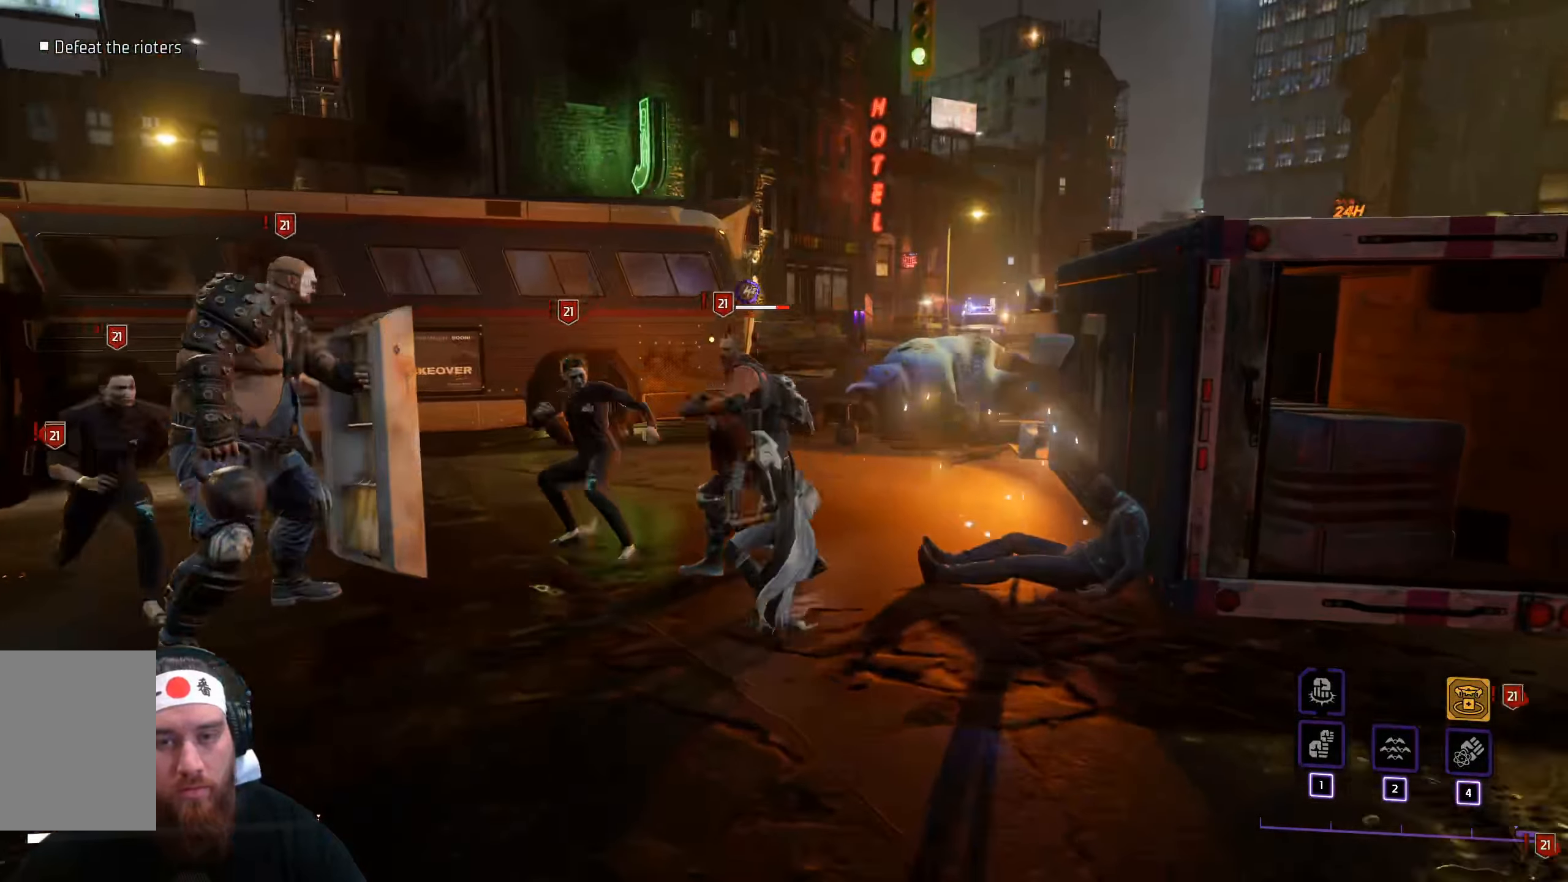
{"keys": ["a", "w"], "mouse": [], "events": [[183, "mouse_left", "down"], [283, "mouse_left", "up"]]}
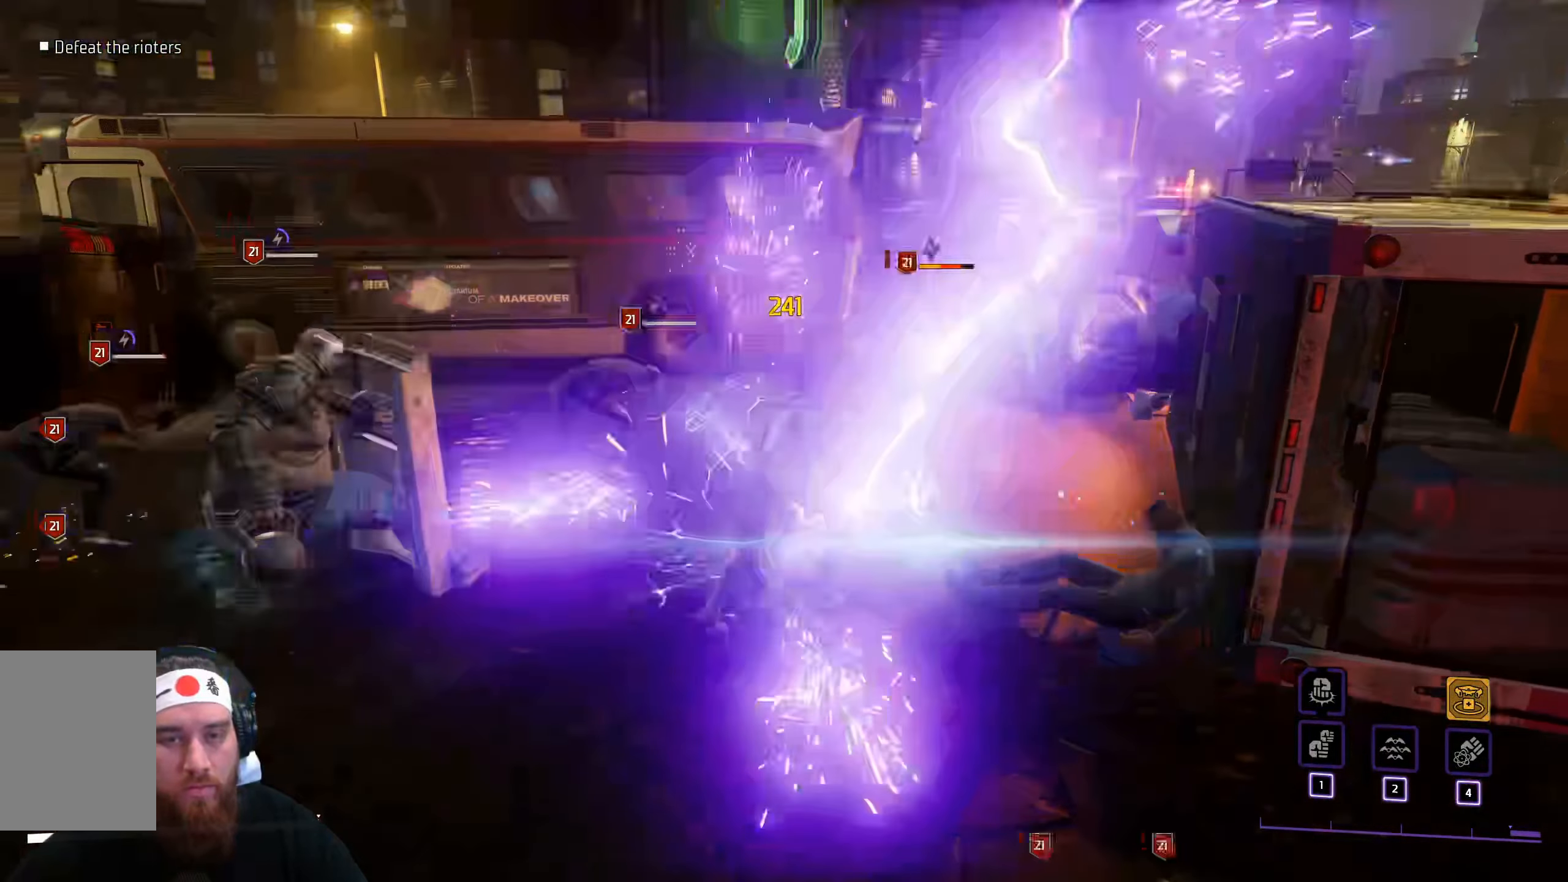
{"keys": ["a", "w"], "mouse": [], "events": [[299, "mouse_left", "down"], [433, "mouse_left", "up"]]}
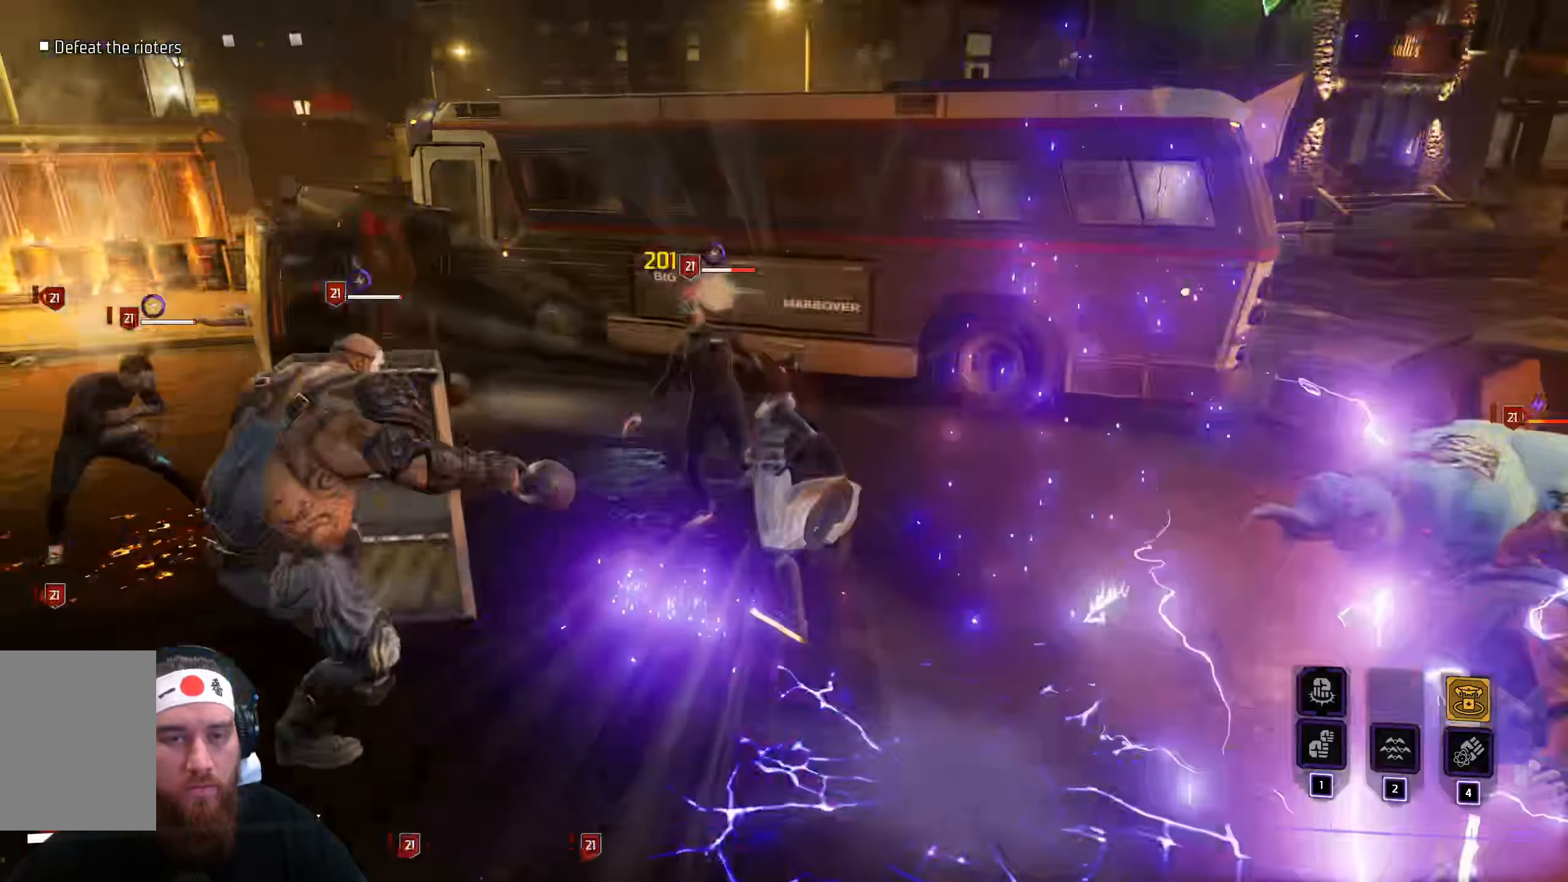
{"keys": ["a"], "mouse": [], "events": [[67, "w", "up"], [133, "mouse_left", "down"], [233, "mouse_left", "up"]]}
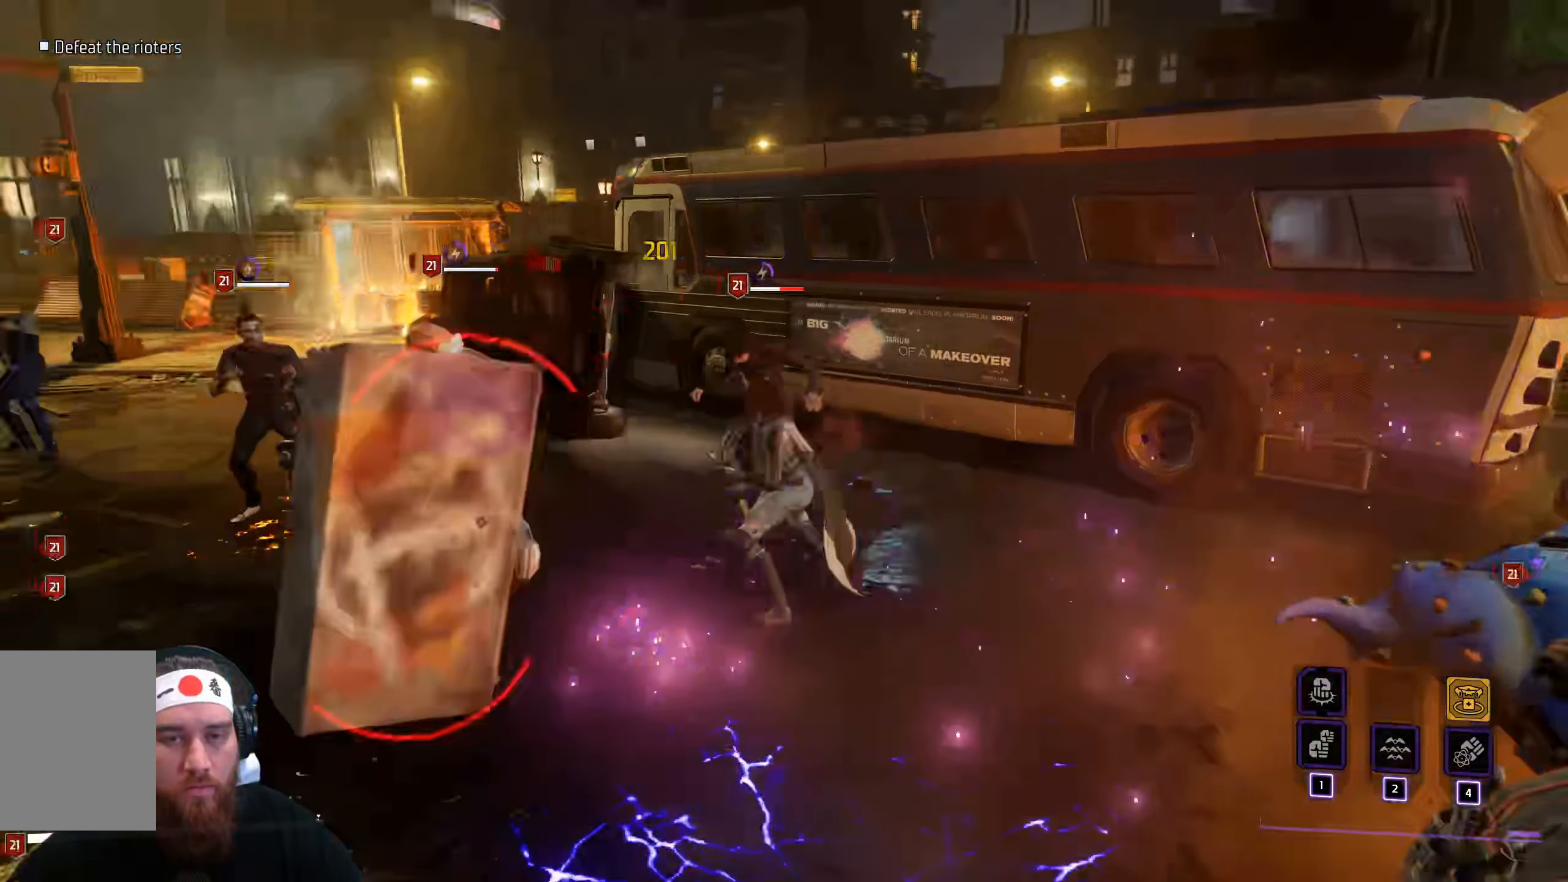
{"keys": ["a"], "mouse": [], "events": [[150, "mouse_left", "down"], [217, "space", "down"], [233, "mouse_left", "up"], [367, "space", "up"]]}
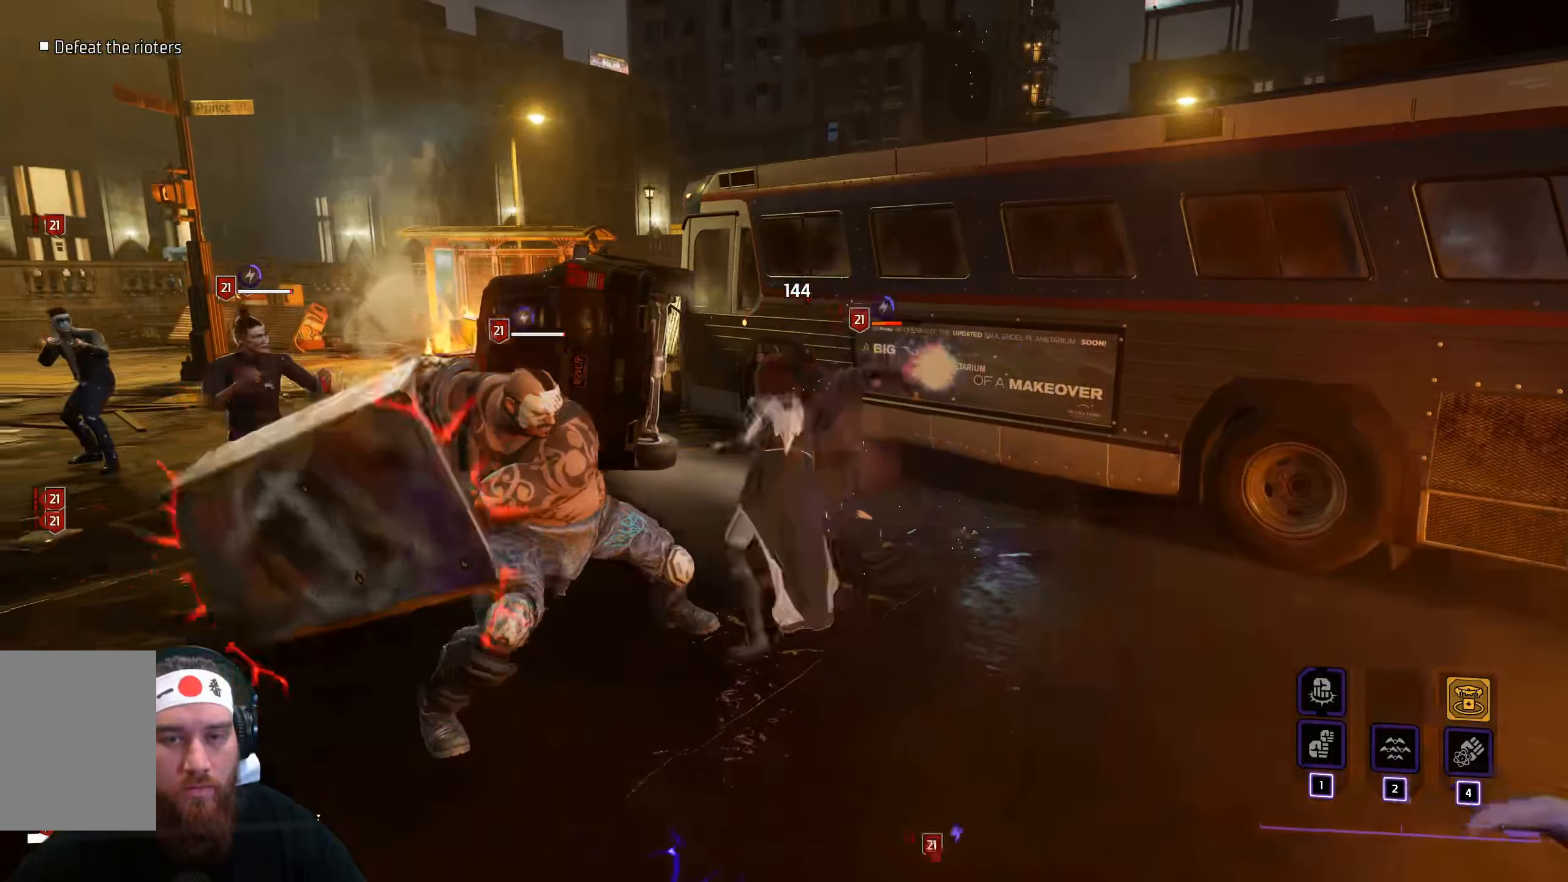
{"keys": ["a"], "mouse": ["left"], "events": [[383, "mouse_left", "down"]]}
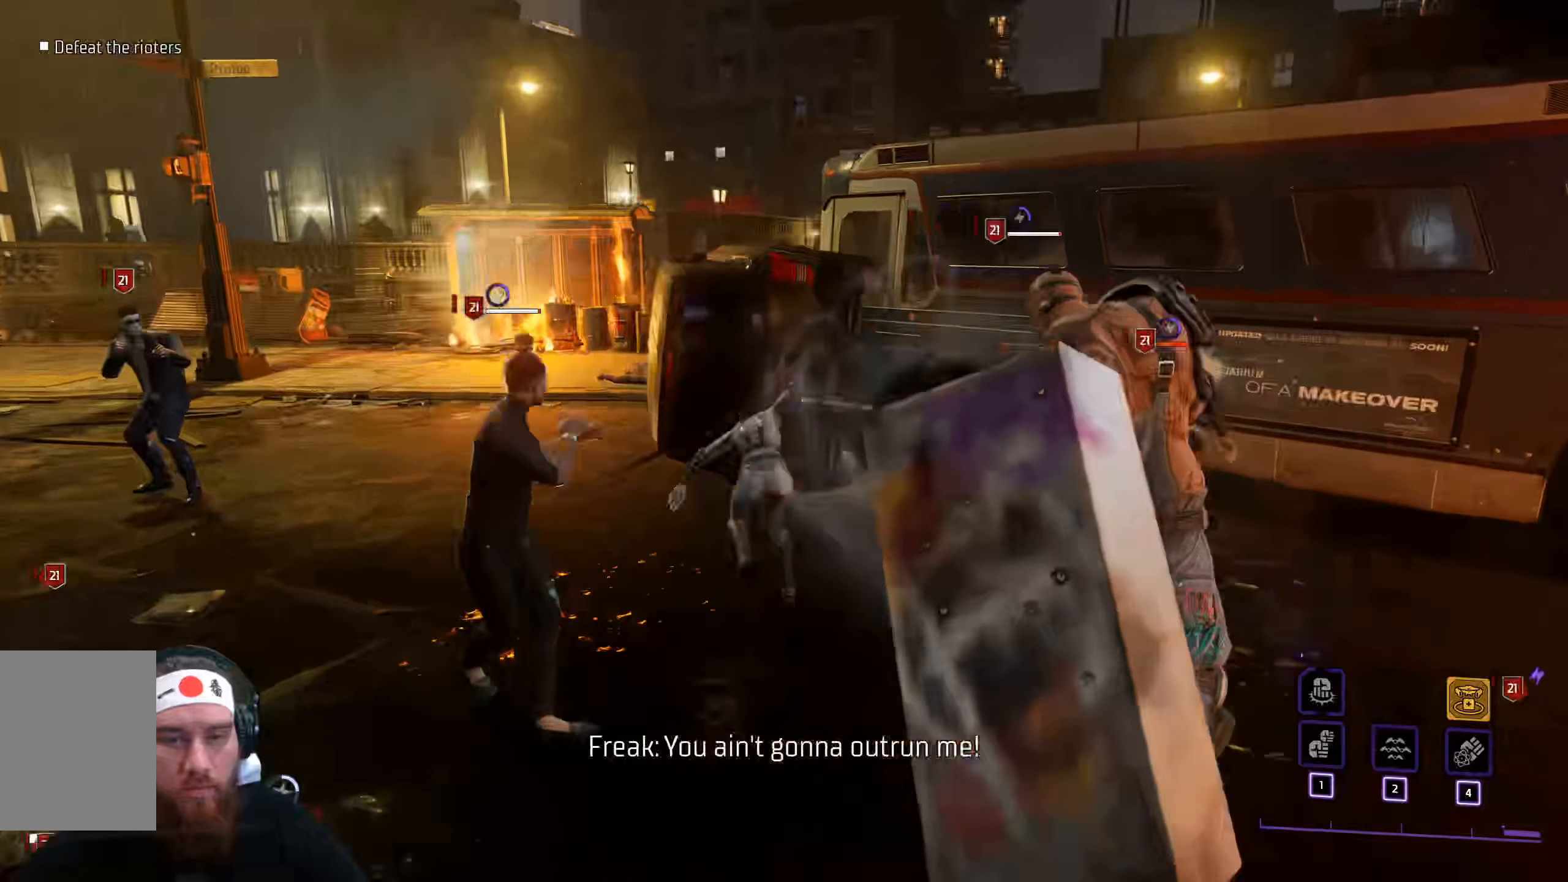
{"keys": ["a"], "mouse": ["left"], "events": [[350, "mouse_left", "up"], [417, "mouse_left", "down"]]}
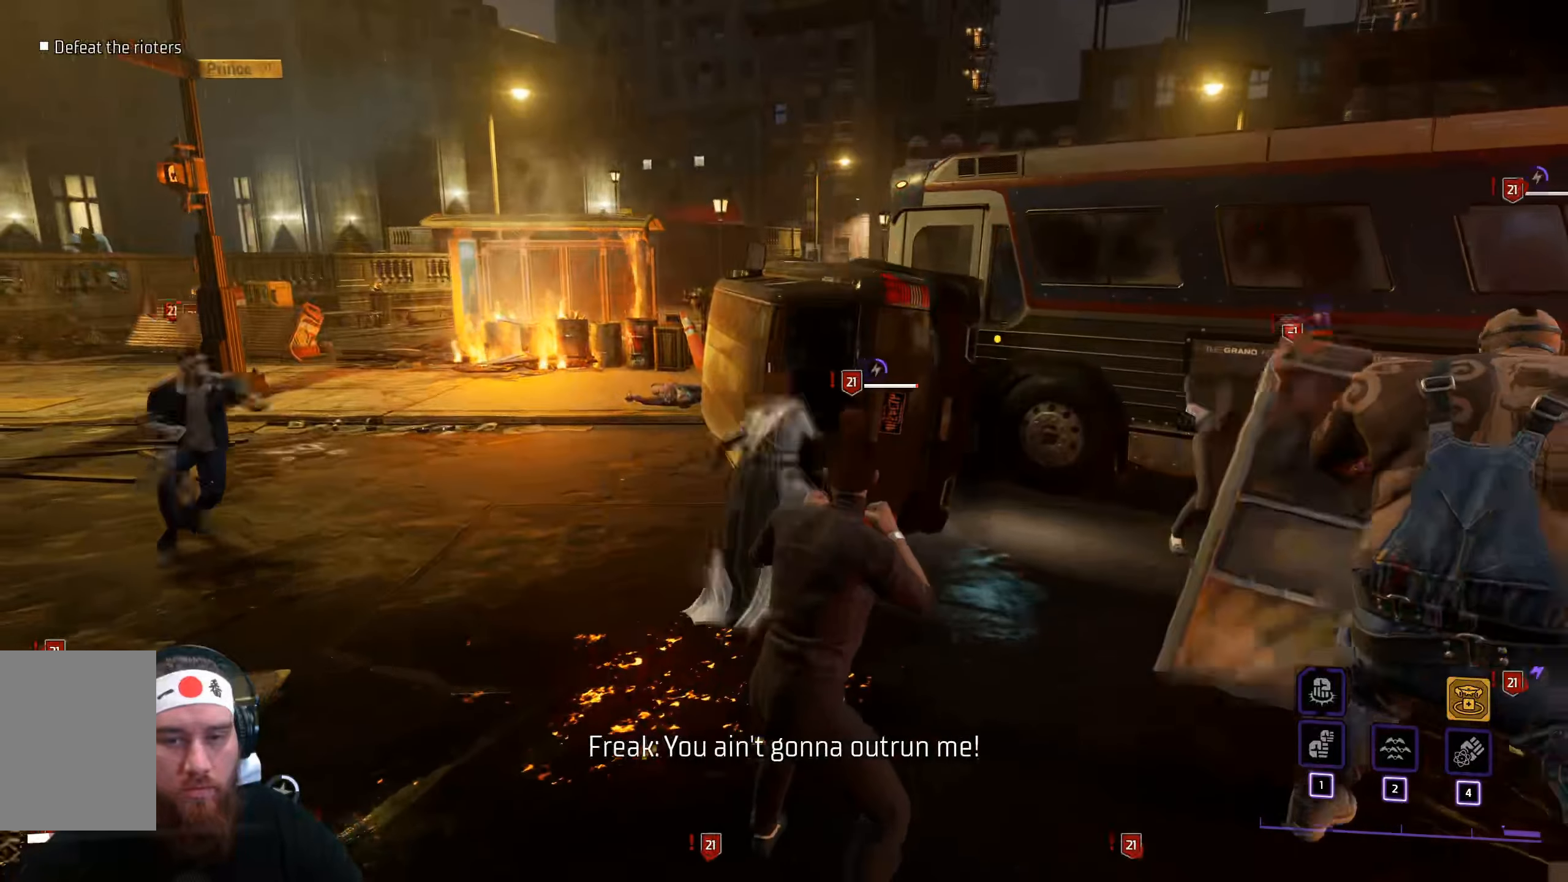
{"keys": ["a"], "mouse": ["left"], "events": []}
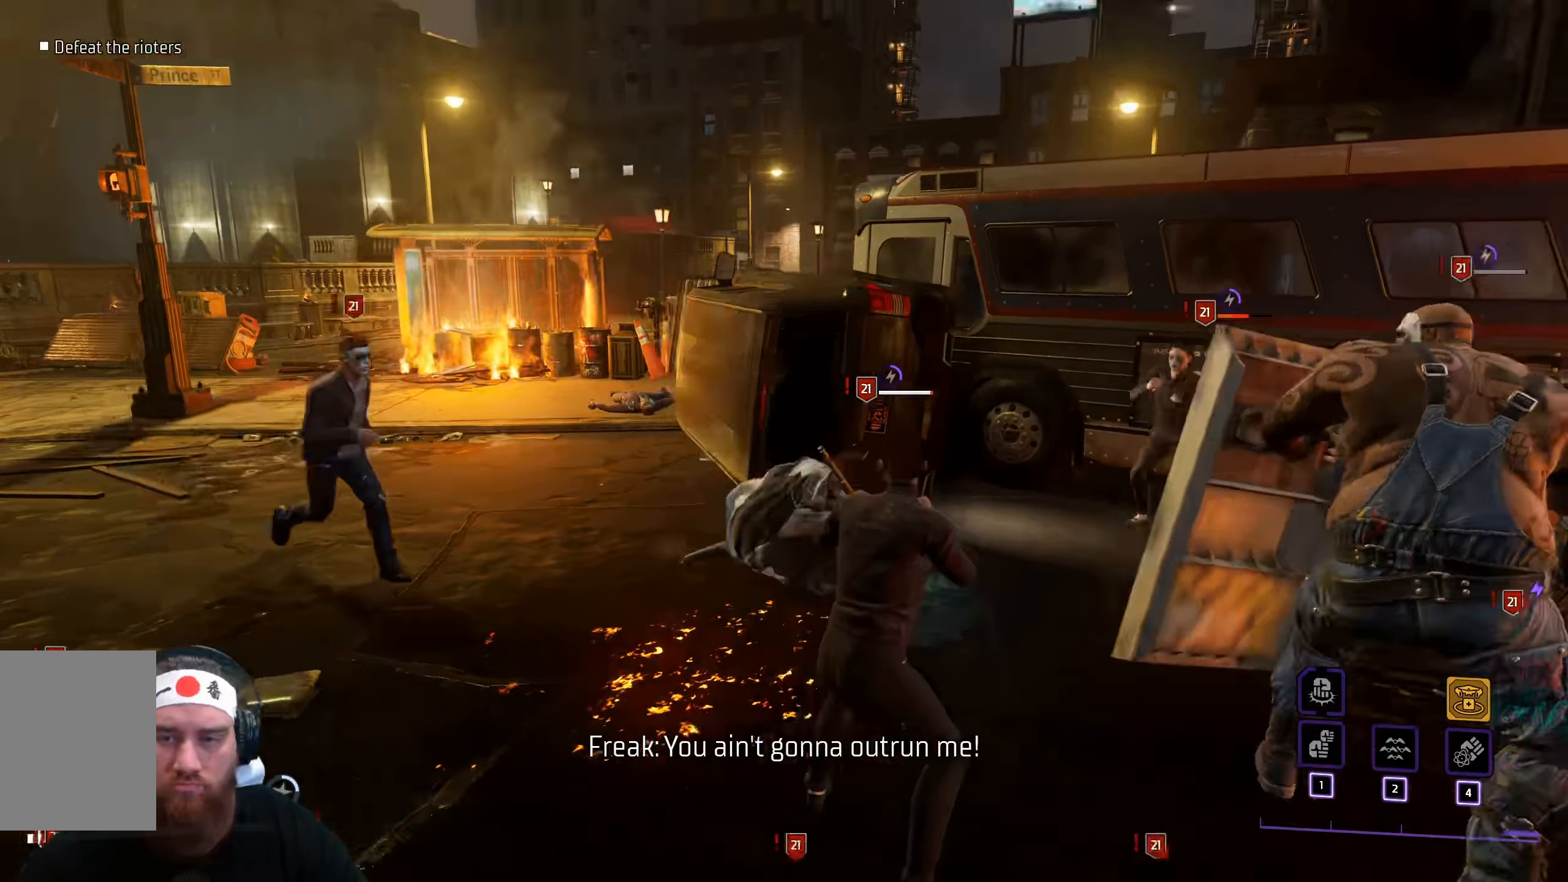
{"keys": ["a", "s"], "mouse": ["left"], "events": [[300, "mouse_left", "up"], [367, "s", "down"], [483, "mouse_left", "down"]]}
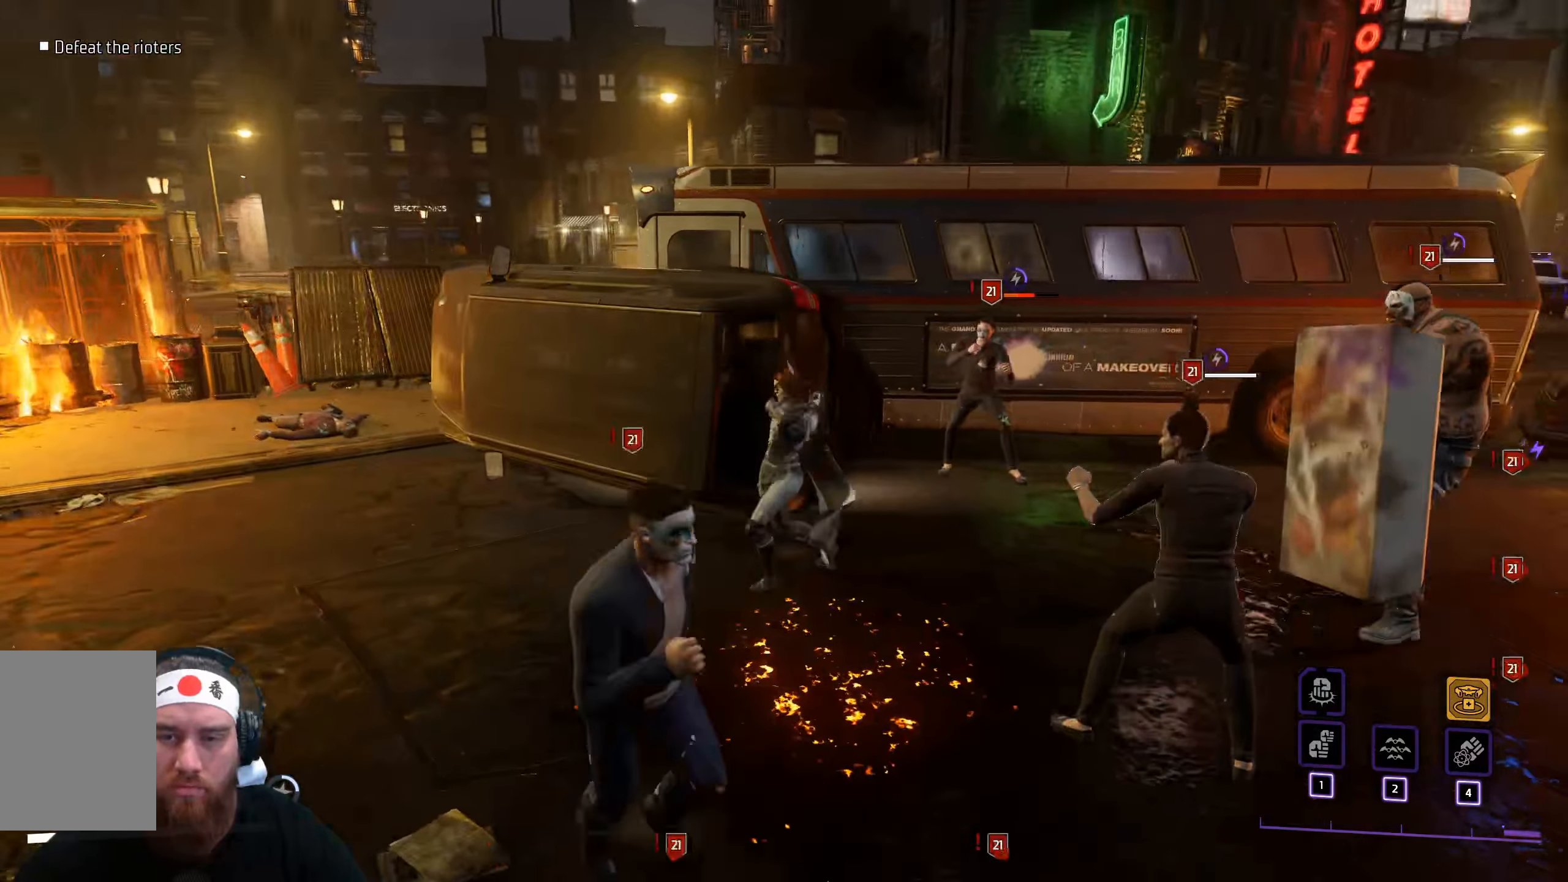
{"keys": ["s"], "mouse": [], "events": [[17, "a", "up"], [100, "mouse_left", "up"]]}
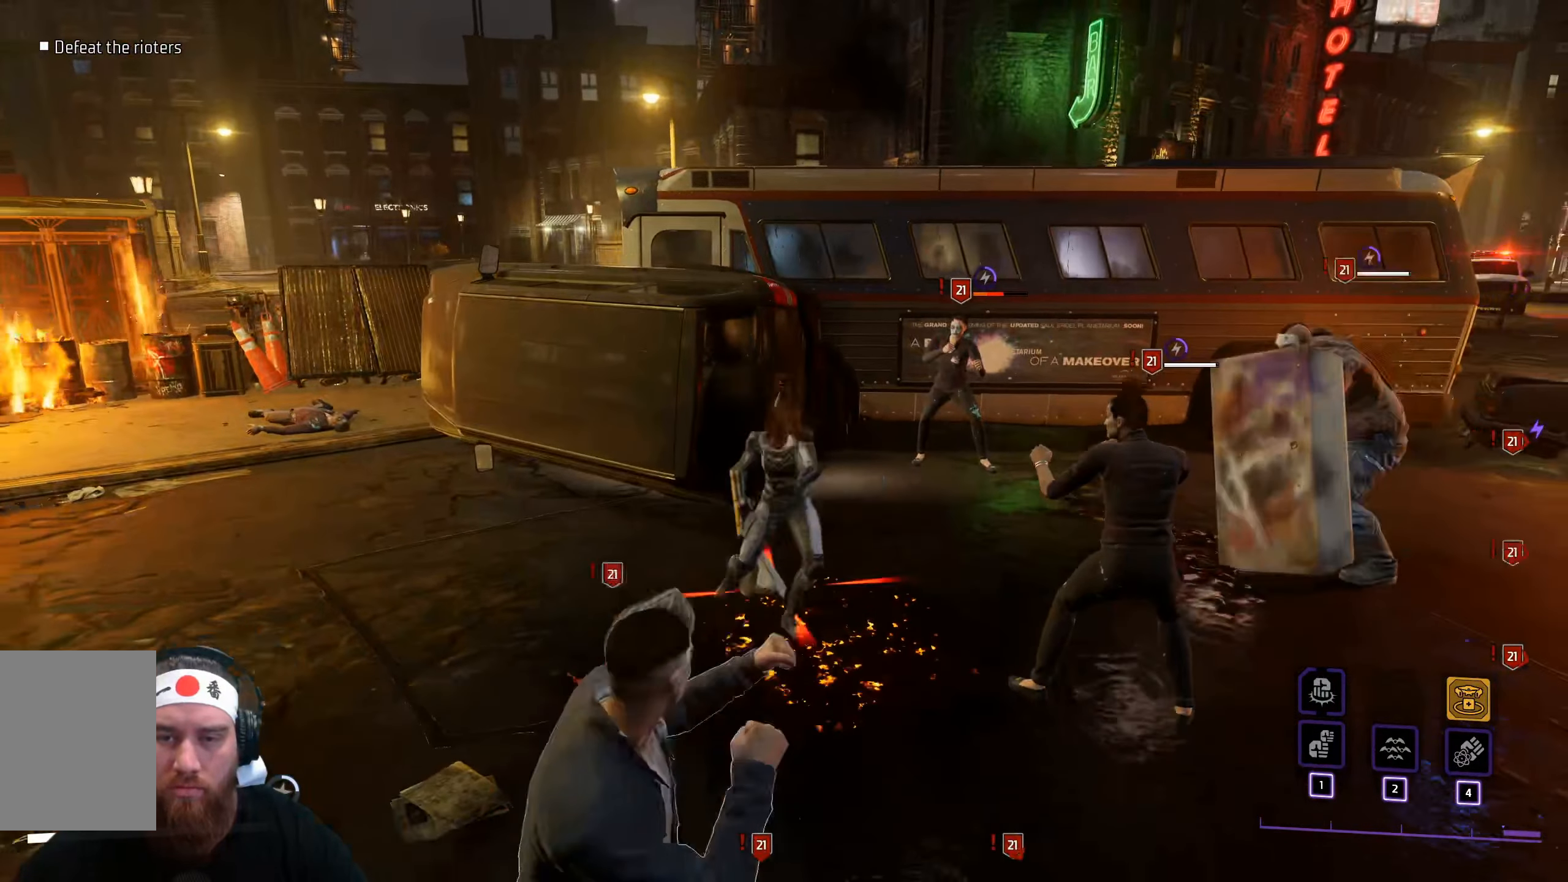
{"keys": ["s"], "mouse": [], "events": [[200, "mouse_left", "down"], [367, "mouse_left", "up"]]}